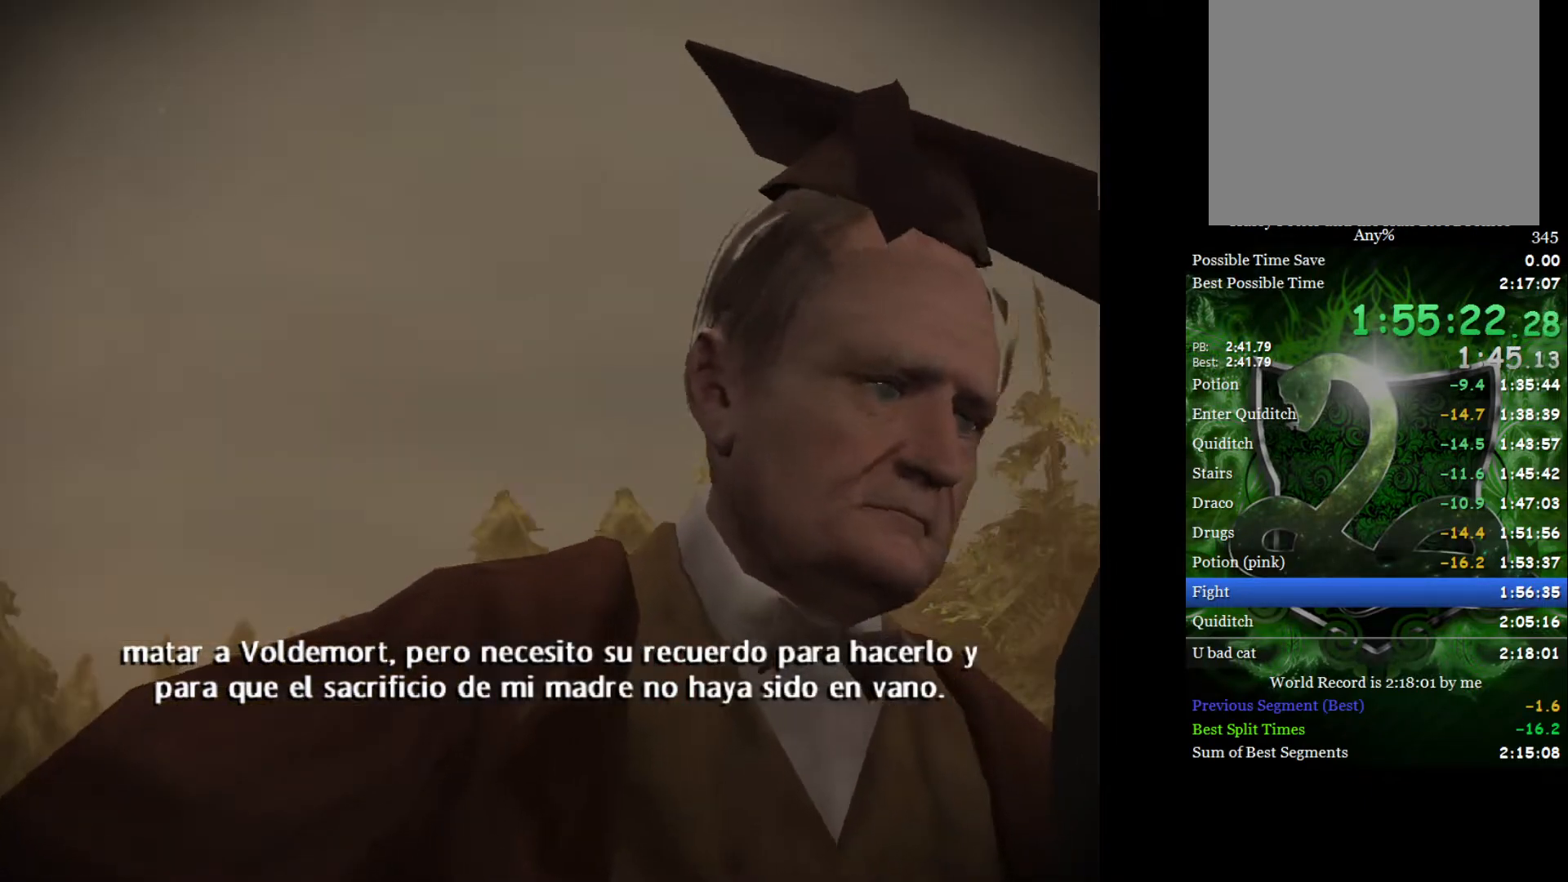
Gameplay with a controller (Xbox layout); each line is a JSON object with the inputs held at the frame after it. "events" lists button and stick changes between this image and that frame as [ms after this image, input, new state], when the widget could be followed in between.
{"buttons": ["L2"], "left_stick": "left", "right_stick": "center", "events": []}
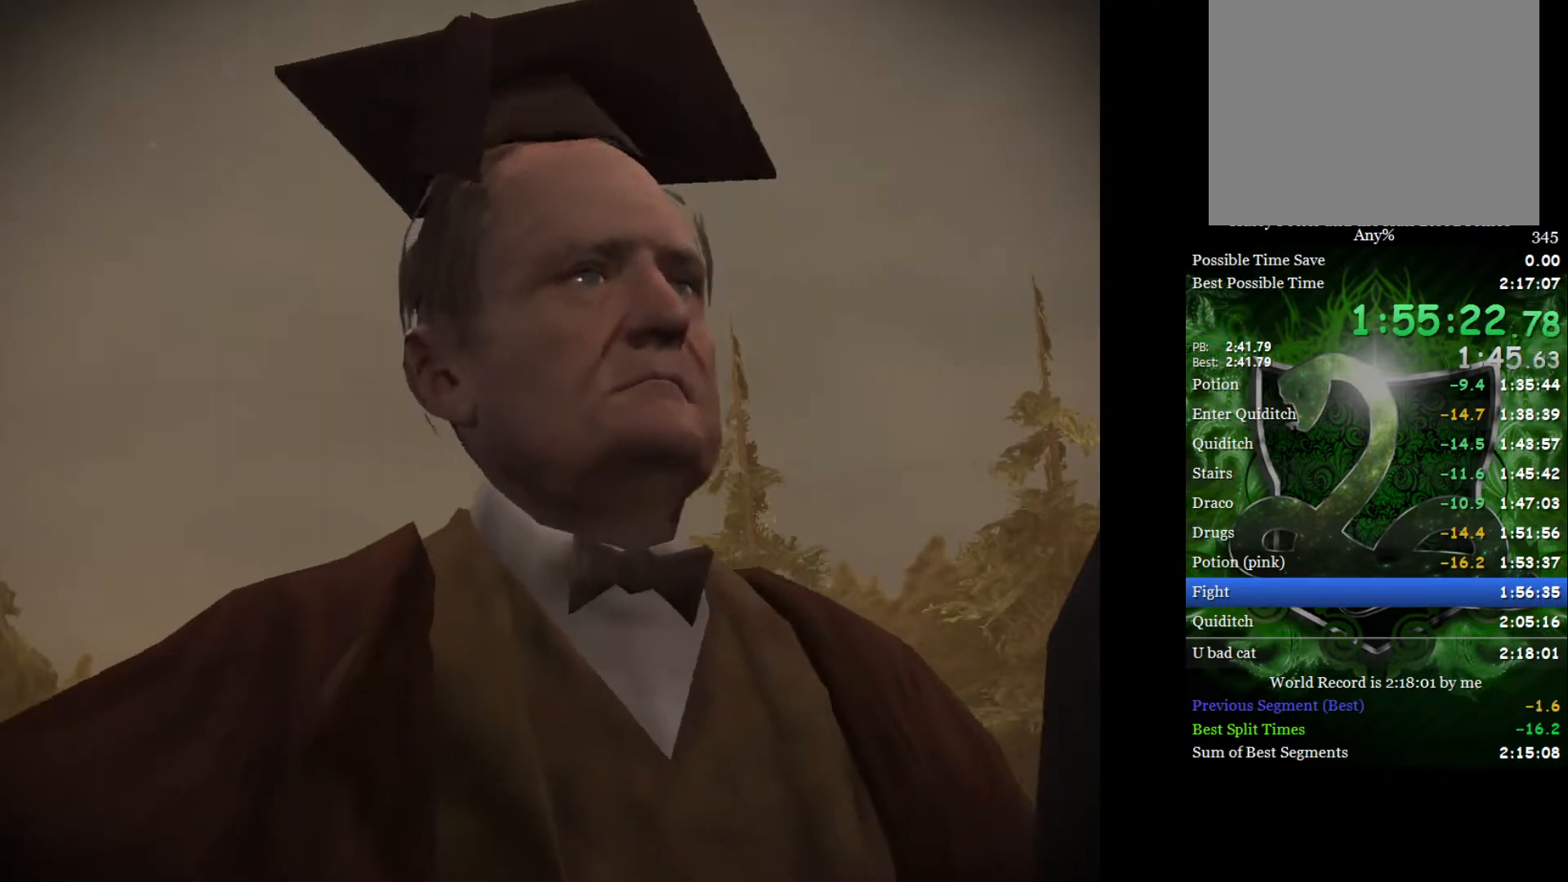
{"buttons": ["L2"], "left_stick": "left", "right_stick": "center", "events": []}
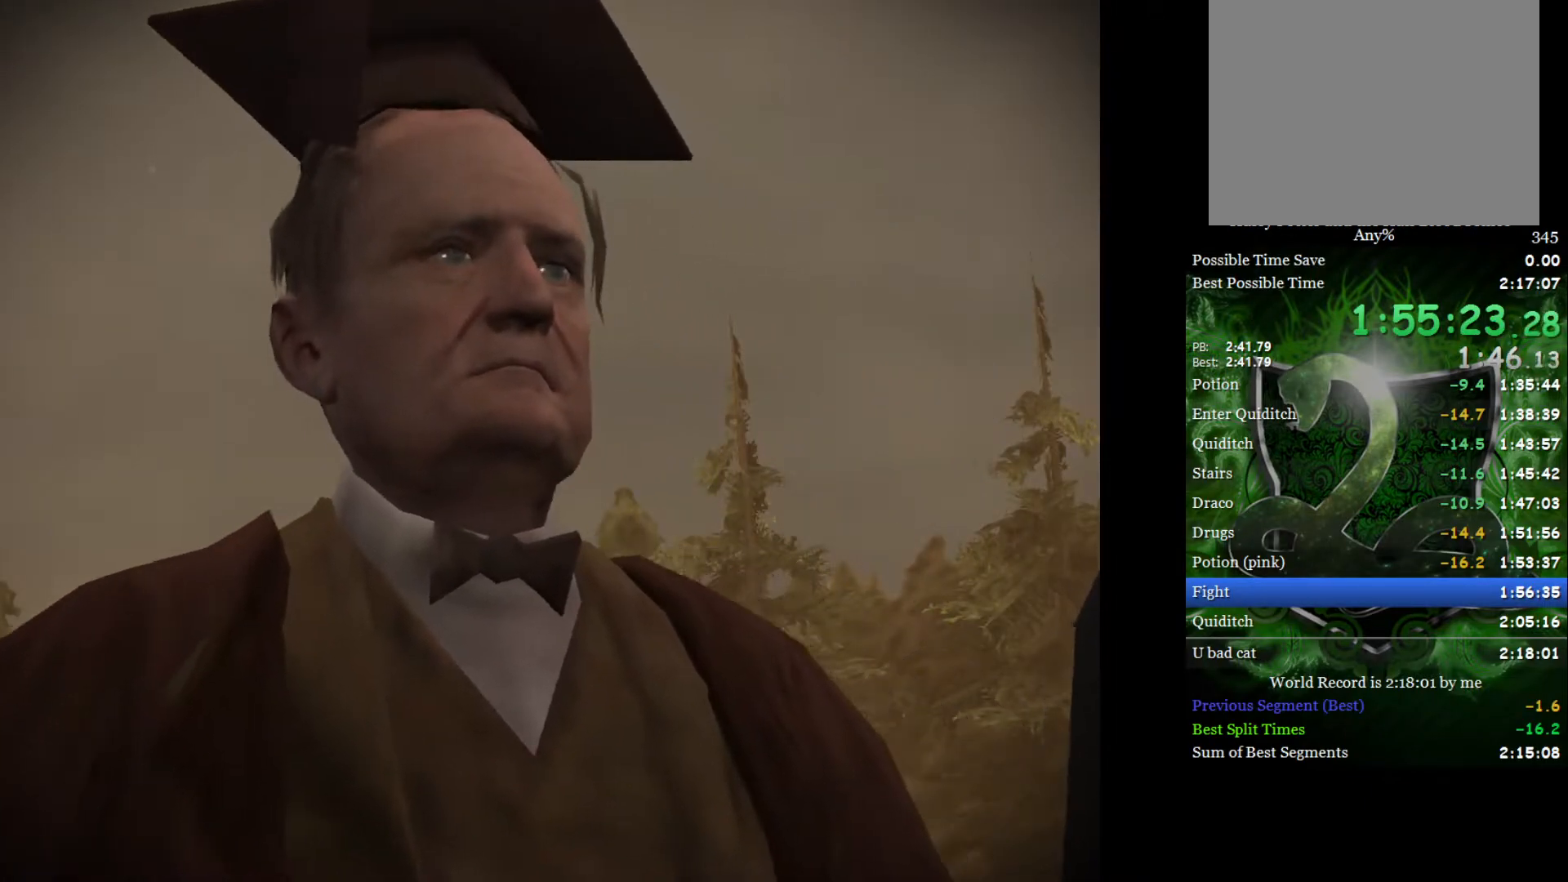
{"buttons": ["L2"], "left_stick": "left", "right_stick": "center", "events": []}
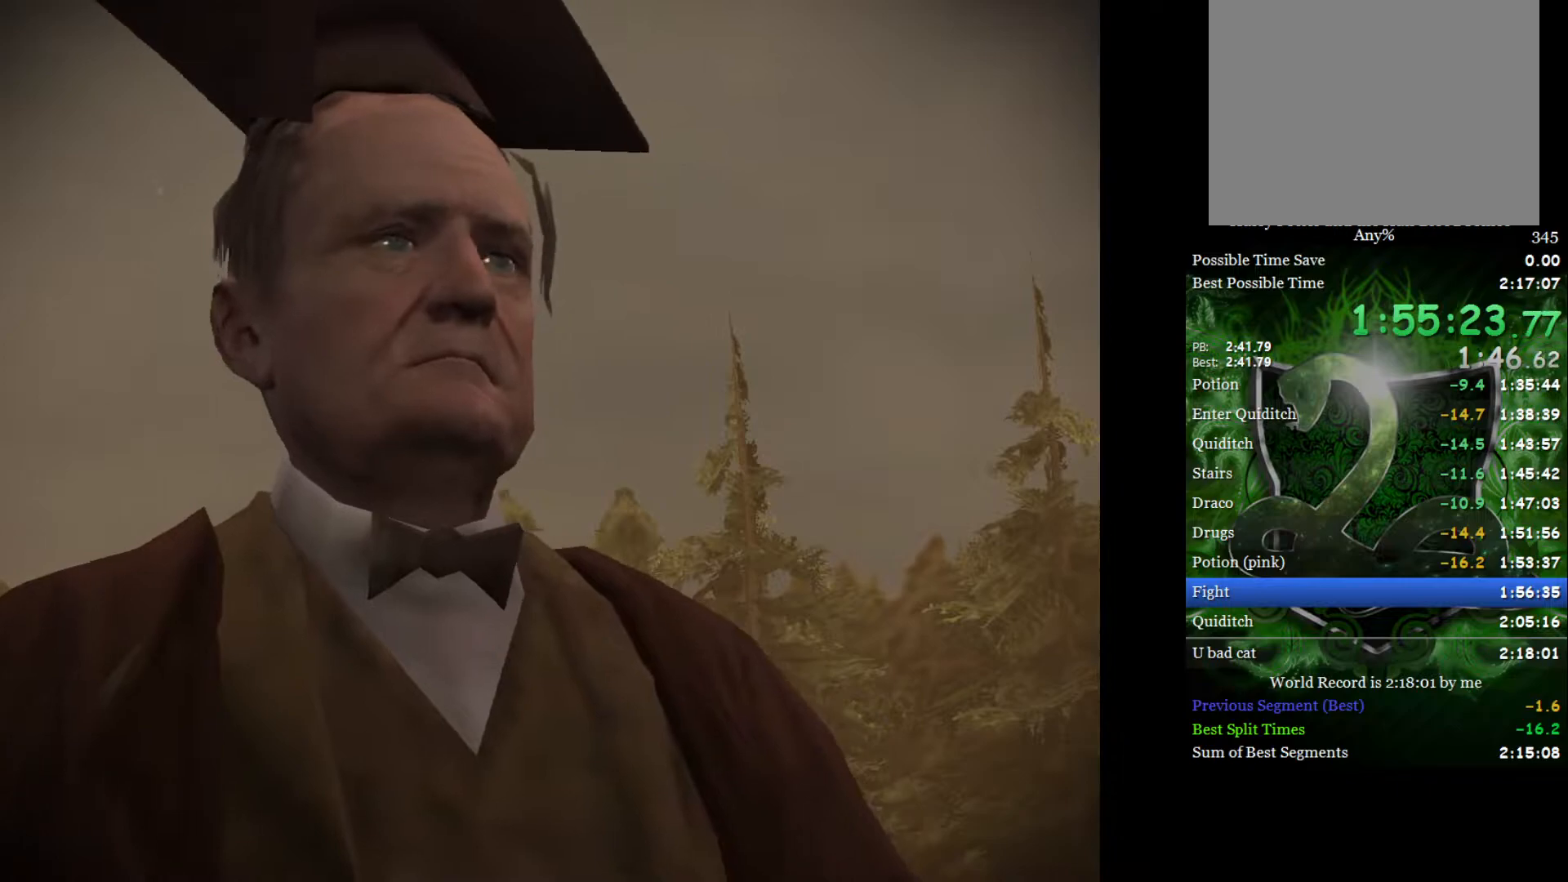
{"buttons": ["L2"], "left_stick": "left", "right_stick": "center", "events": []}
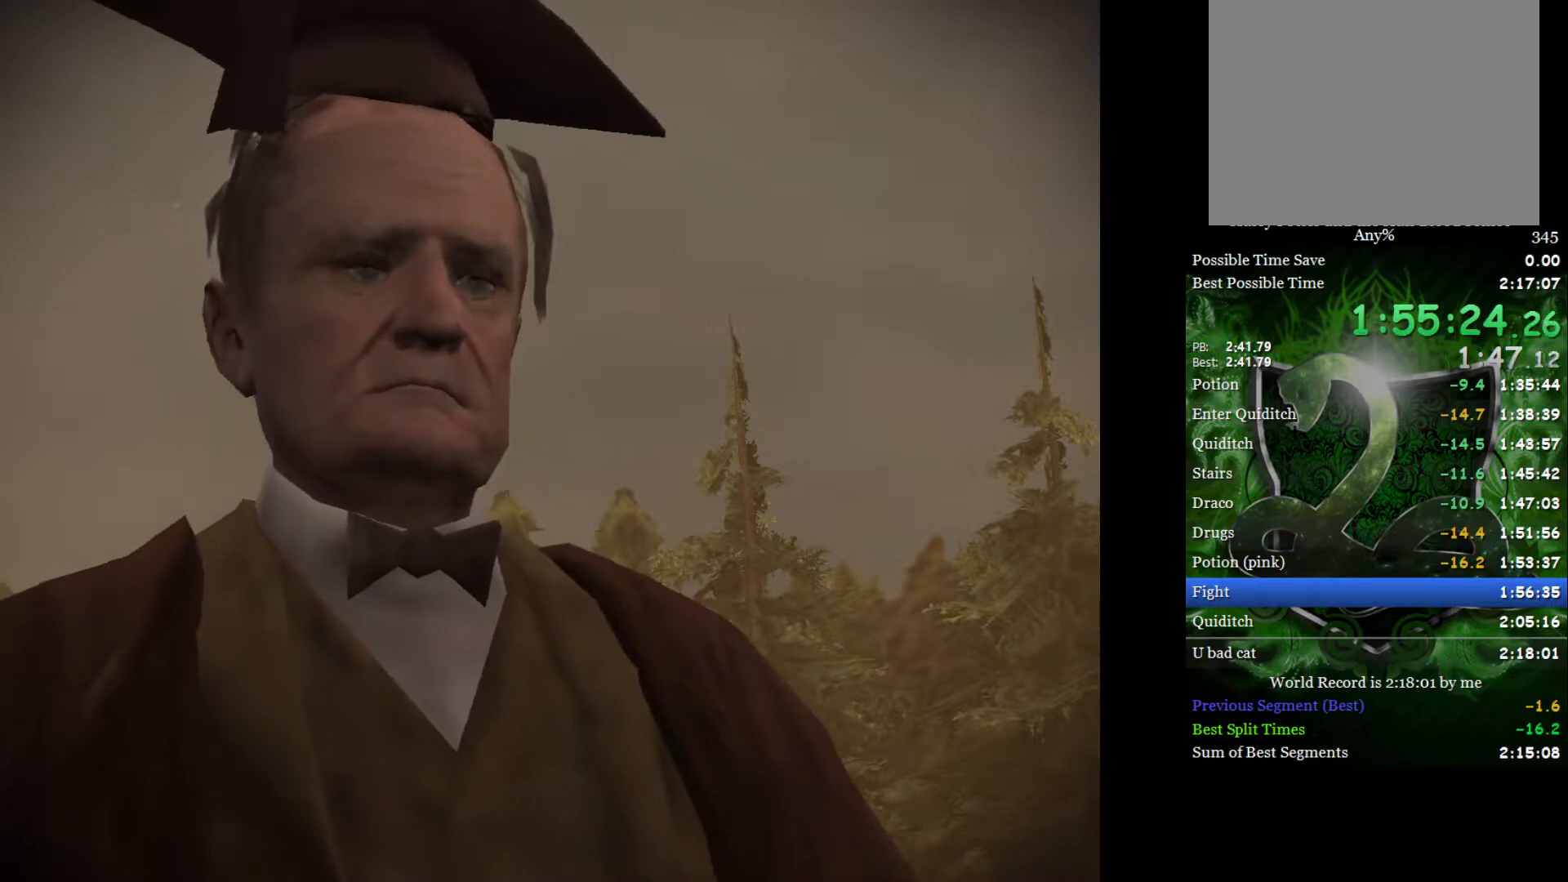
{"buttons": ["L2"], "left_stick": "up-left", "right_stick": "center", "events": [[383, "left_stick", "up-left"]]}
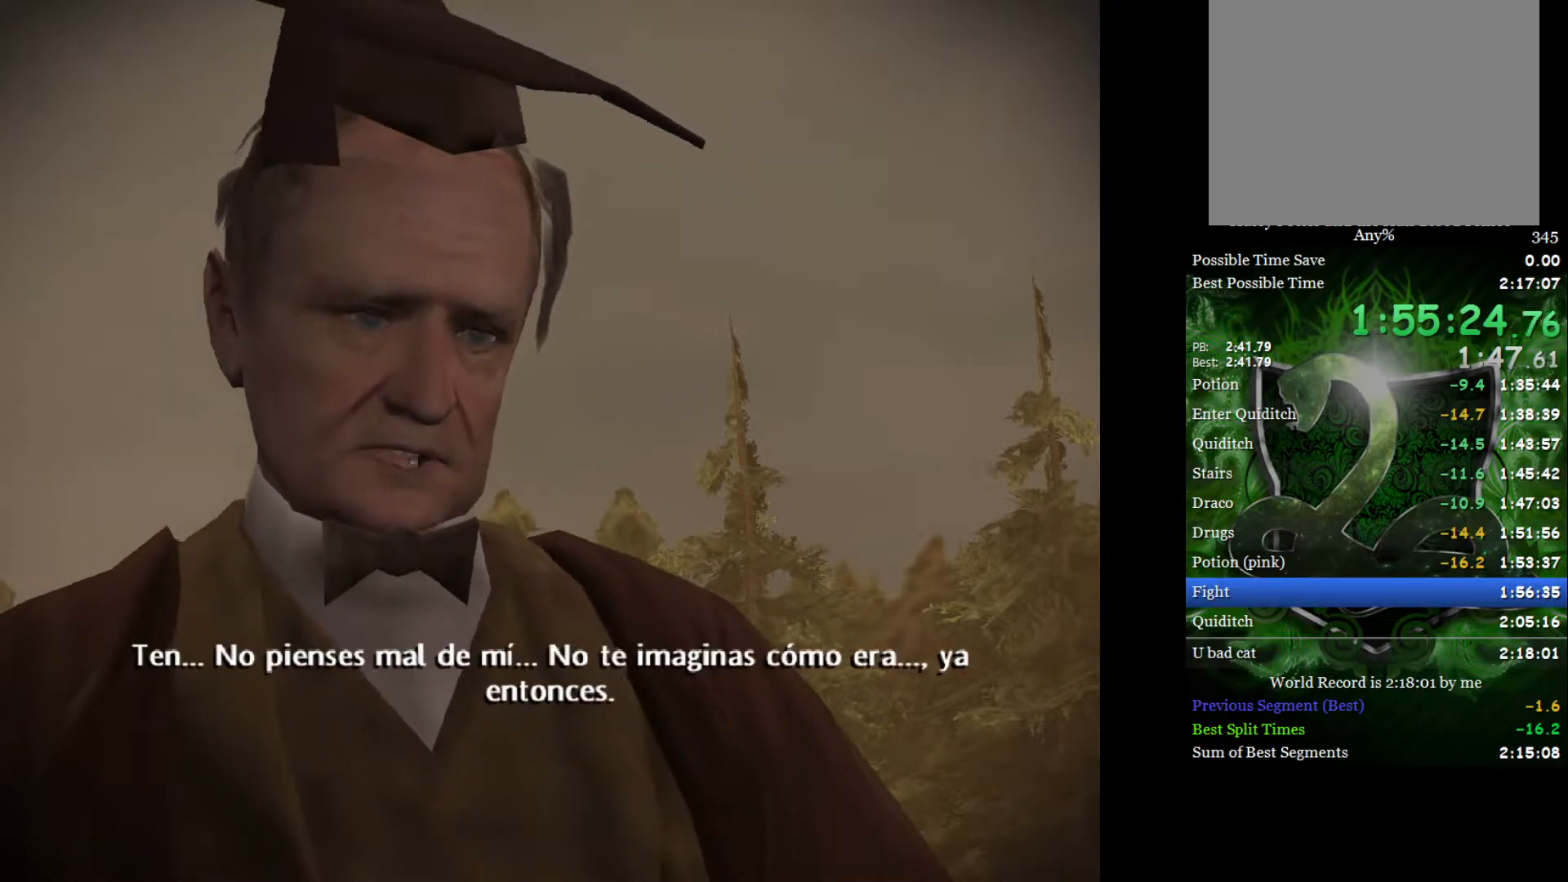
{"buttons": [], "left_stick": "center", "right_stick": "center", "events": [[183, "L2", "up"], [183, "left_stick", "center"]]}
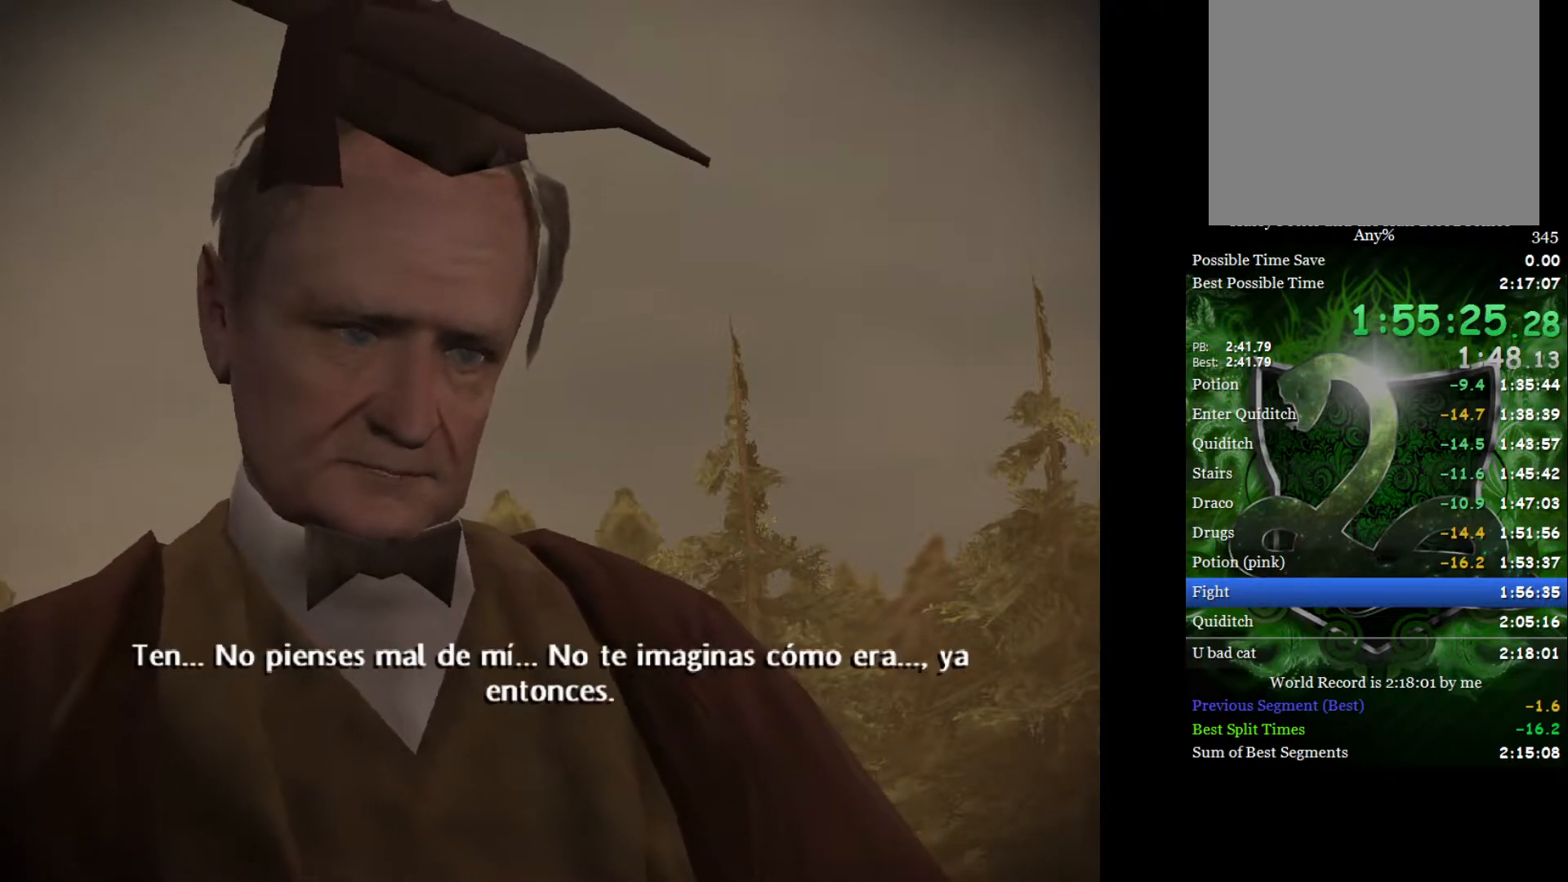
{"buttons": ["L2"], "left_stick": "left", "right_stick": "center", "events": [[100, "L2", "down"], [200, "left_stick", "left"]]}
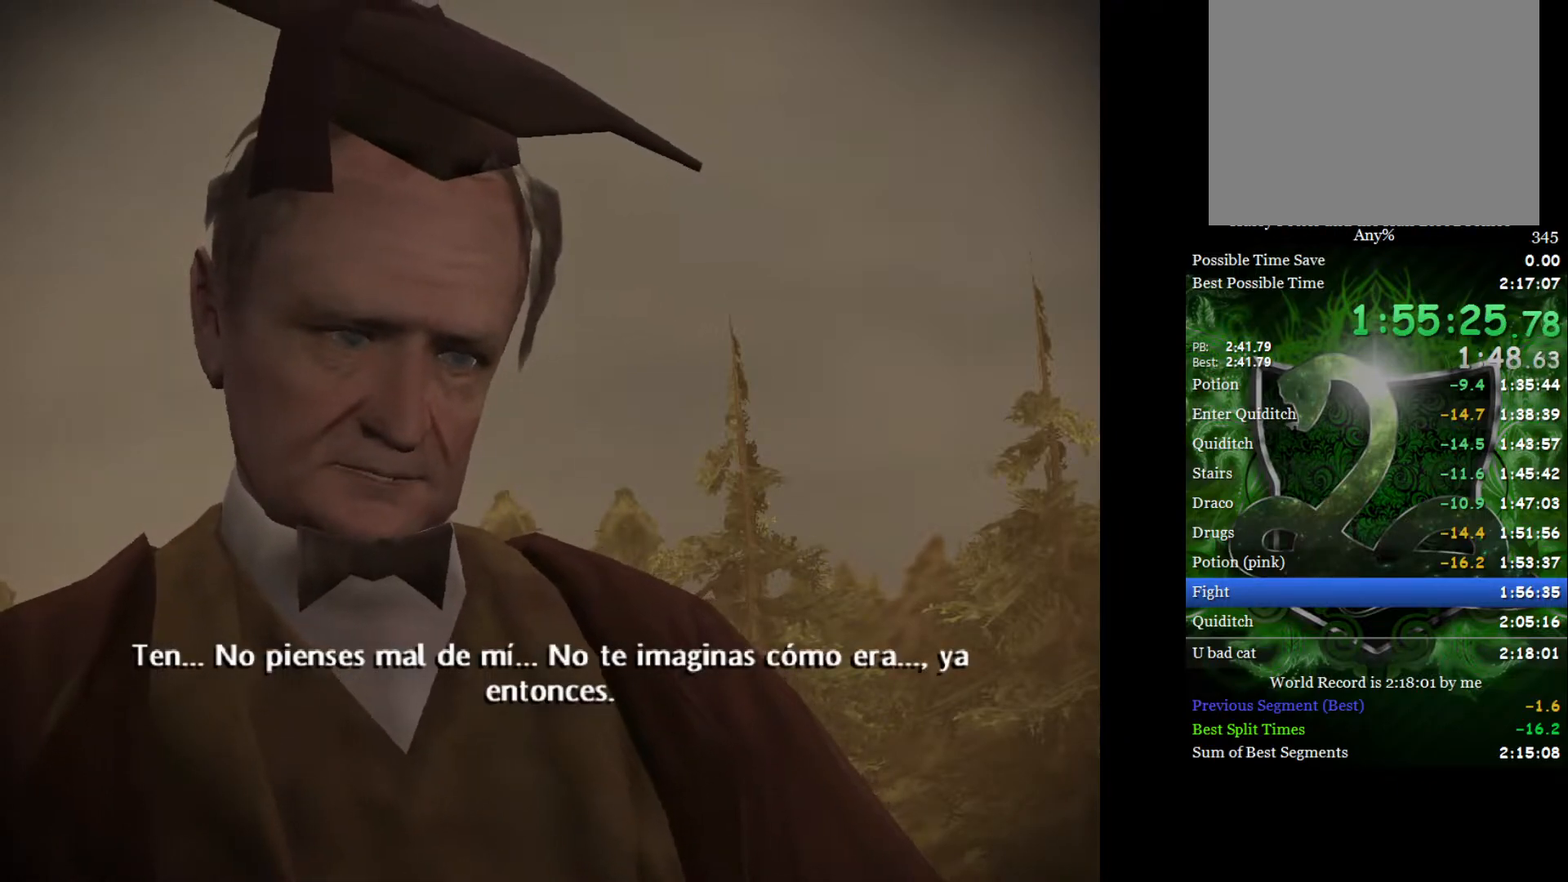
{"buttons": ["L2"], "left_stick": "up", "right_stick": "center", "events": [[417, "left_stick", "up"]]}
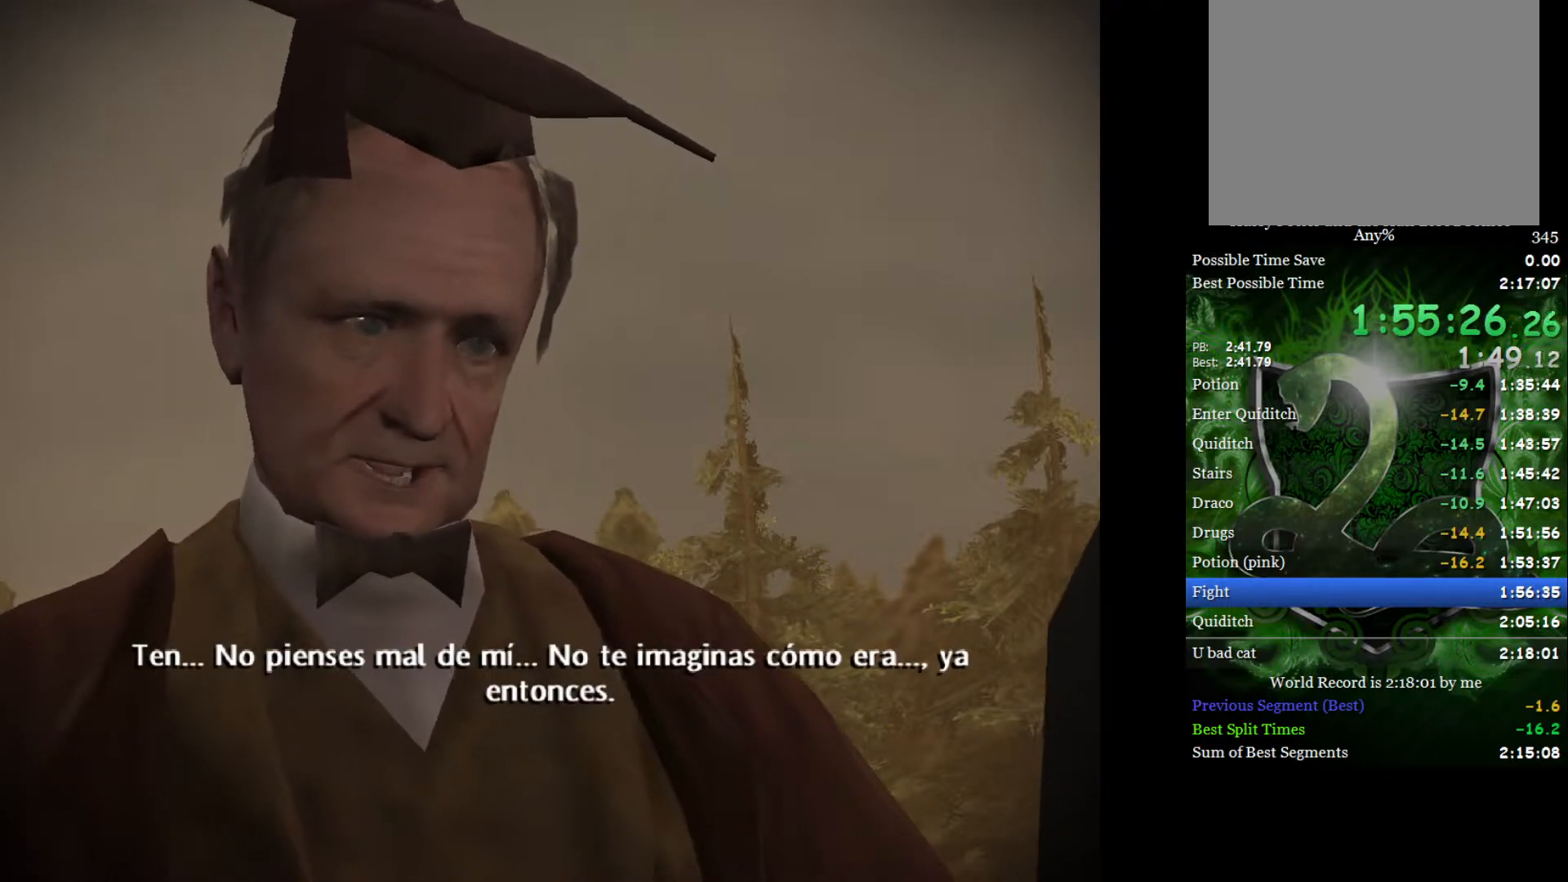
{"buttons": ["L2"], "left_stick": "left", "right_stick": "center", "events": [[200, "left_stick", "up-left"], [300, "left_stick", "left"]]}
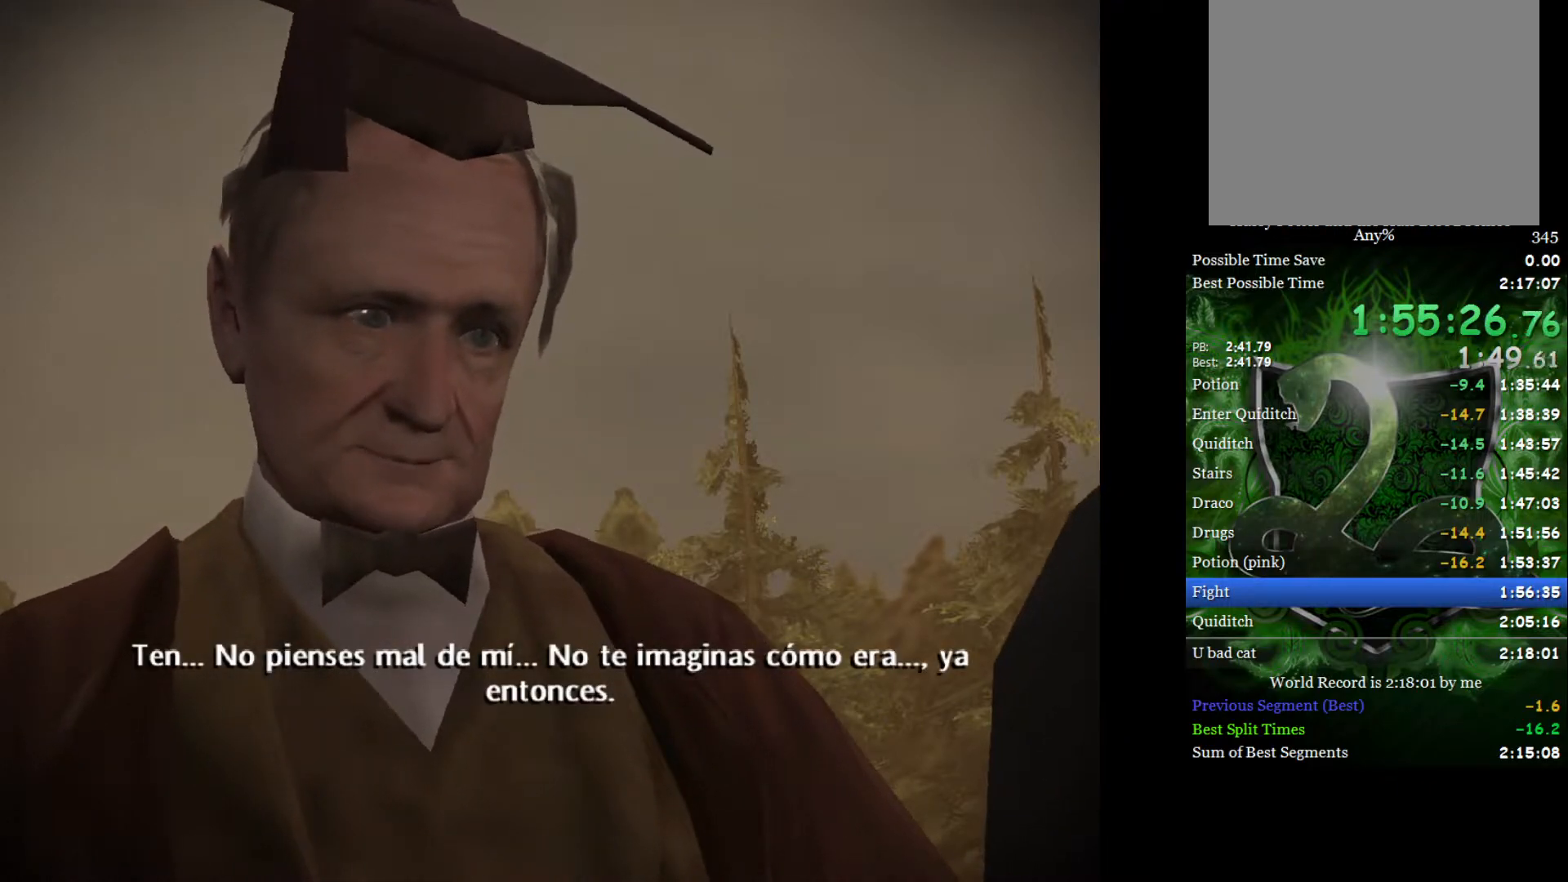
{"buttons": ["L2"], "left_stick": "down-left", "right_stick": "center", "events": [[117, "left_stick", "center"], [433, "left_stick", "down-left"]]}
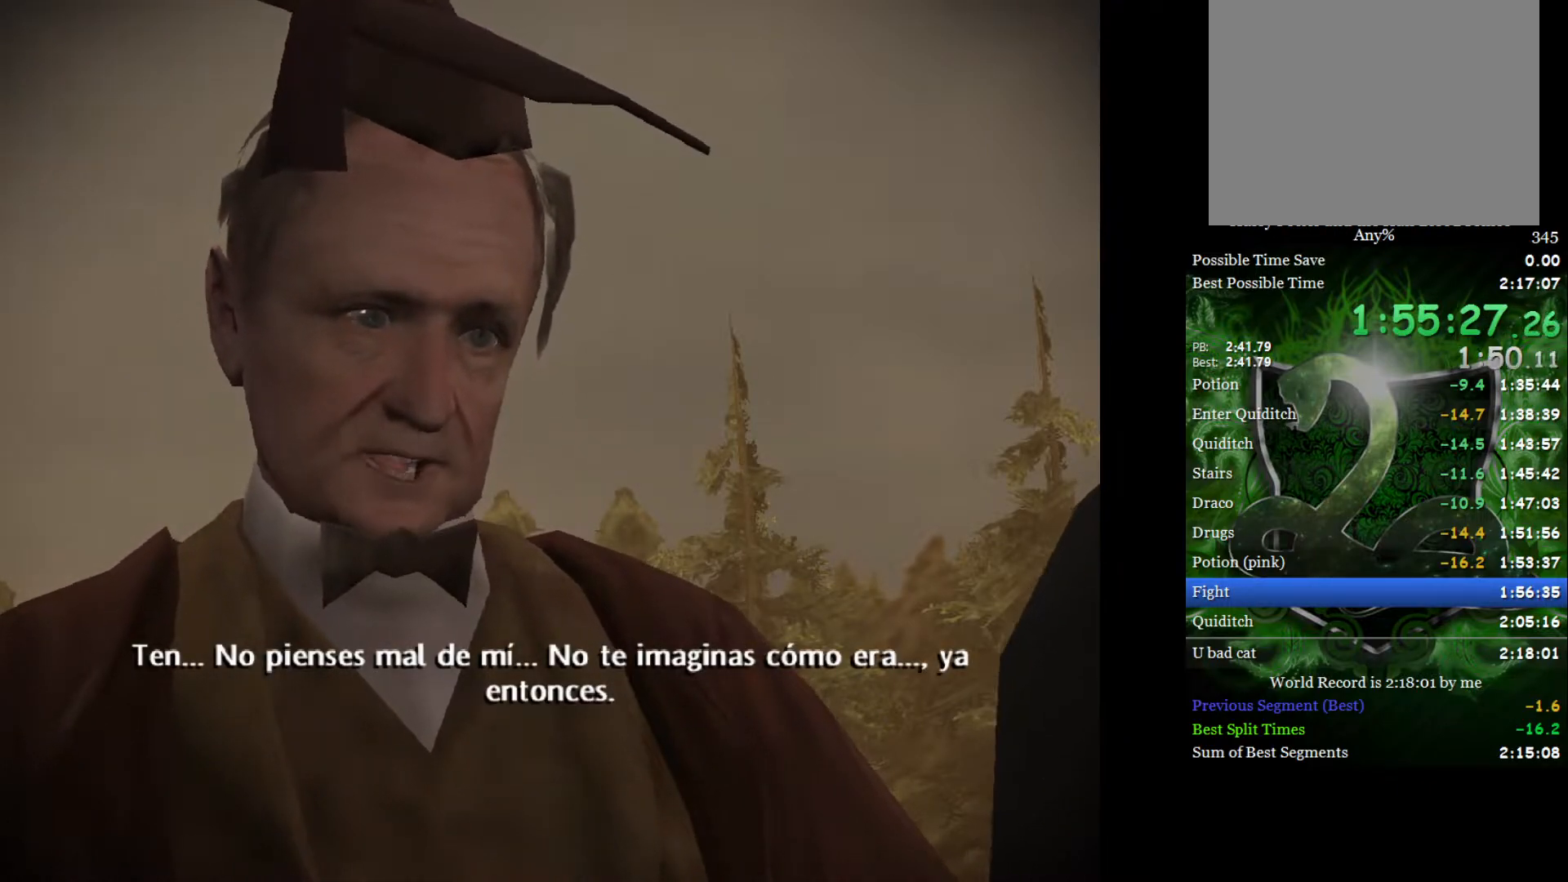
{"buttons": ["L2"], "left_stick": "left", "right_stick": "center", "events": [[33, "left_stick", "left"]]}
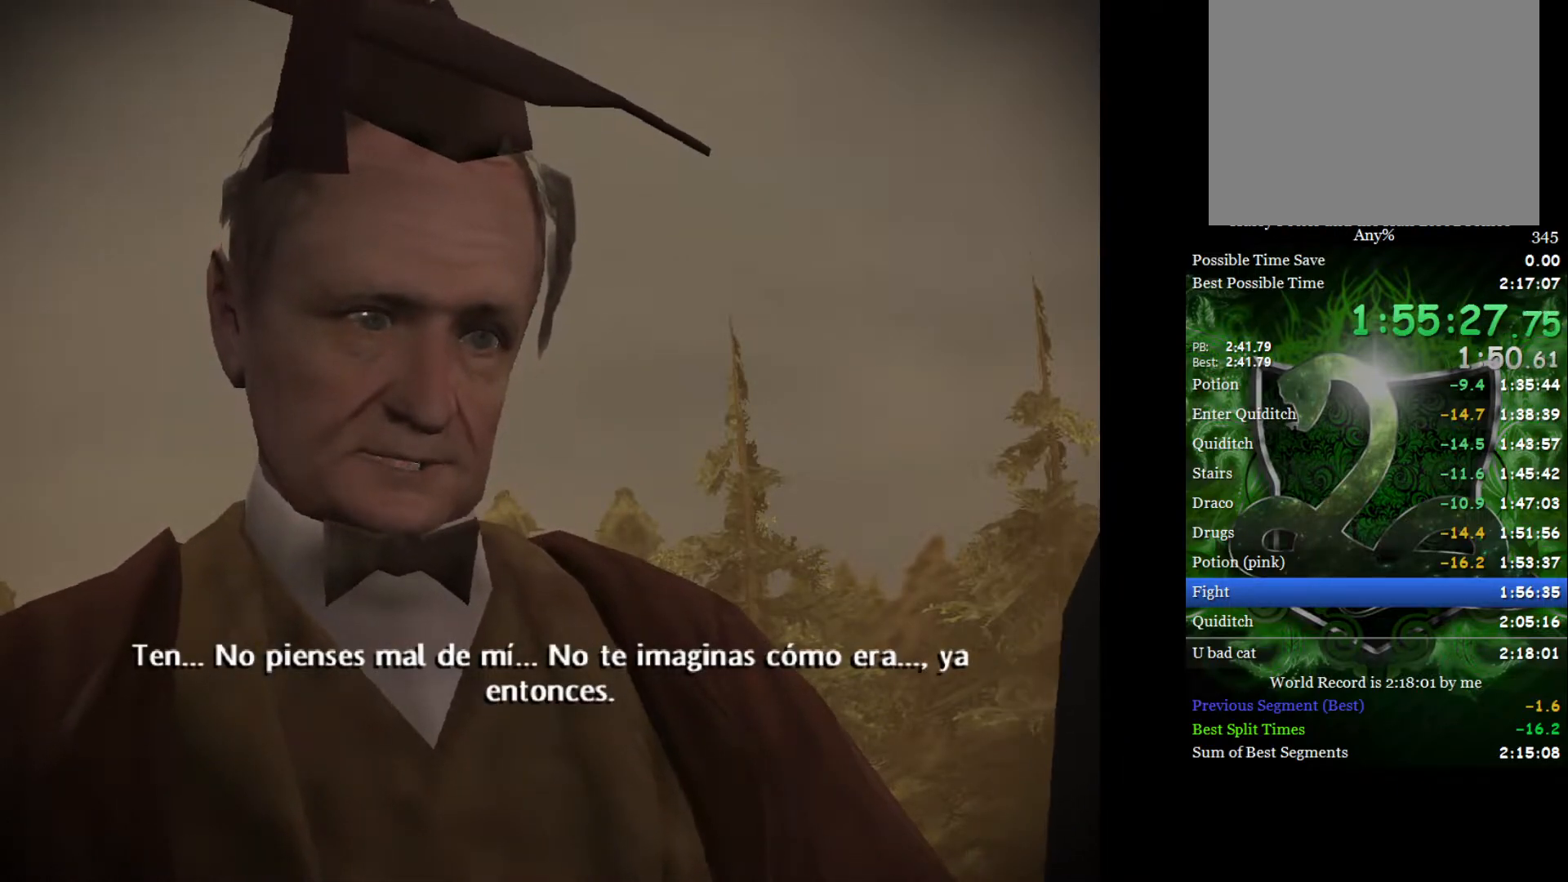
{"buttons": ["L2"], "left_stick": "left", "right_stick": "center", "events": []}
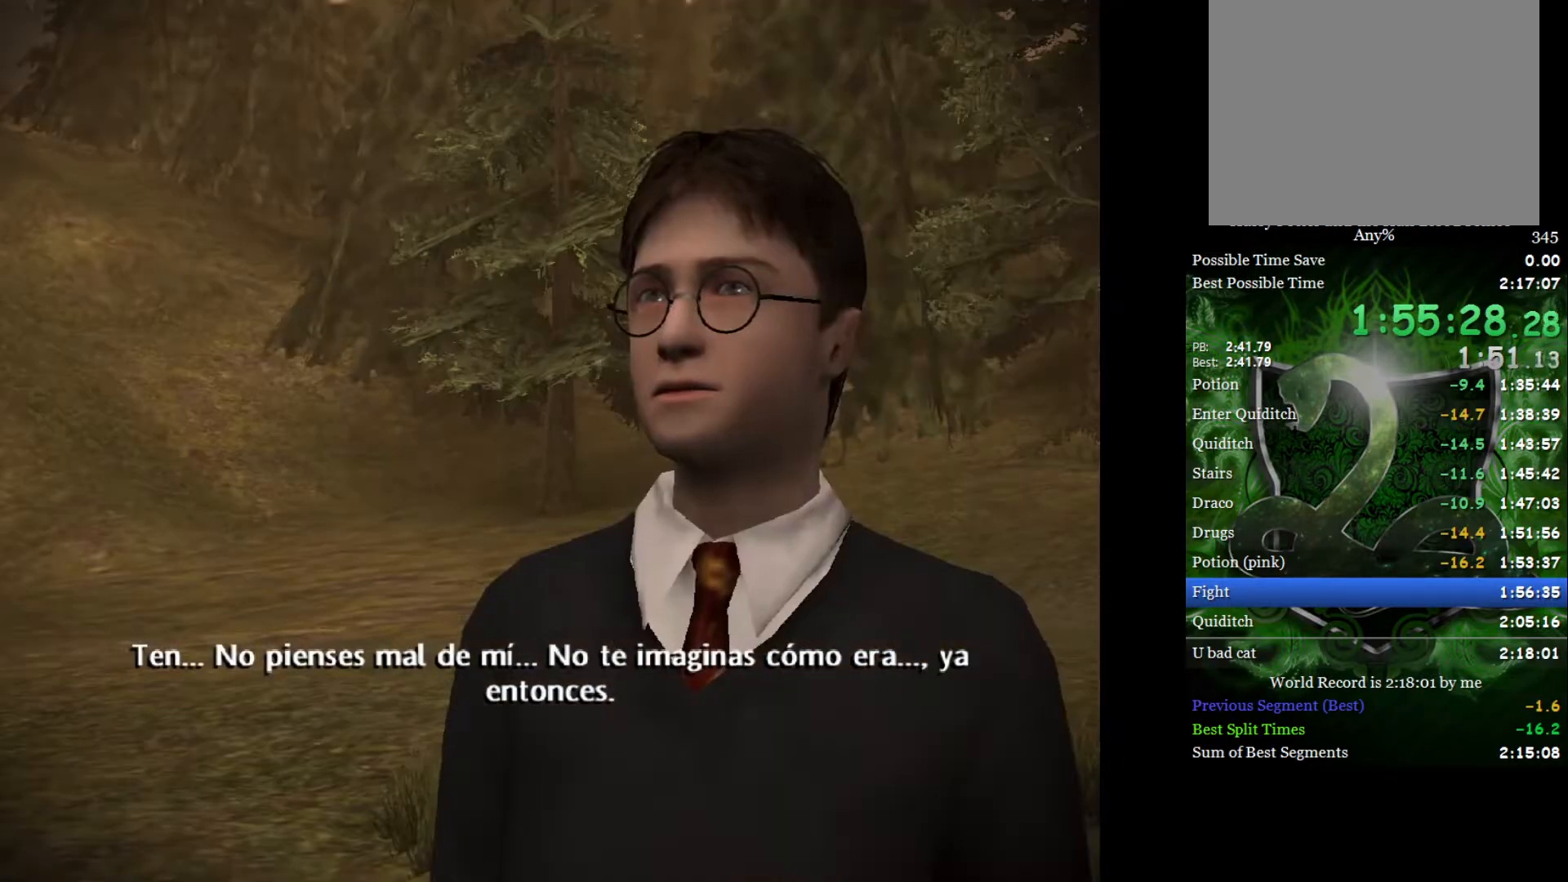
{"buttons": ["L2"], "left_stick": "left", "right_stick": "center", "events": []}
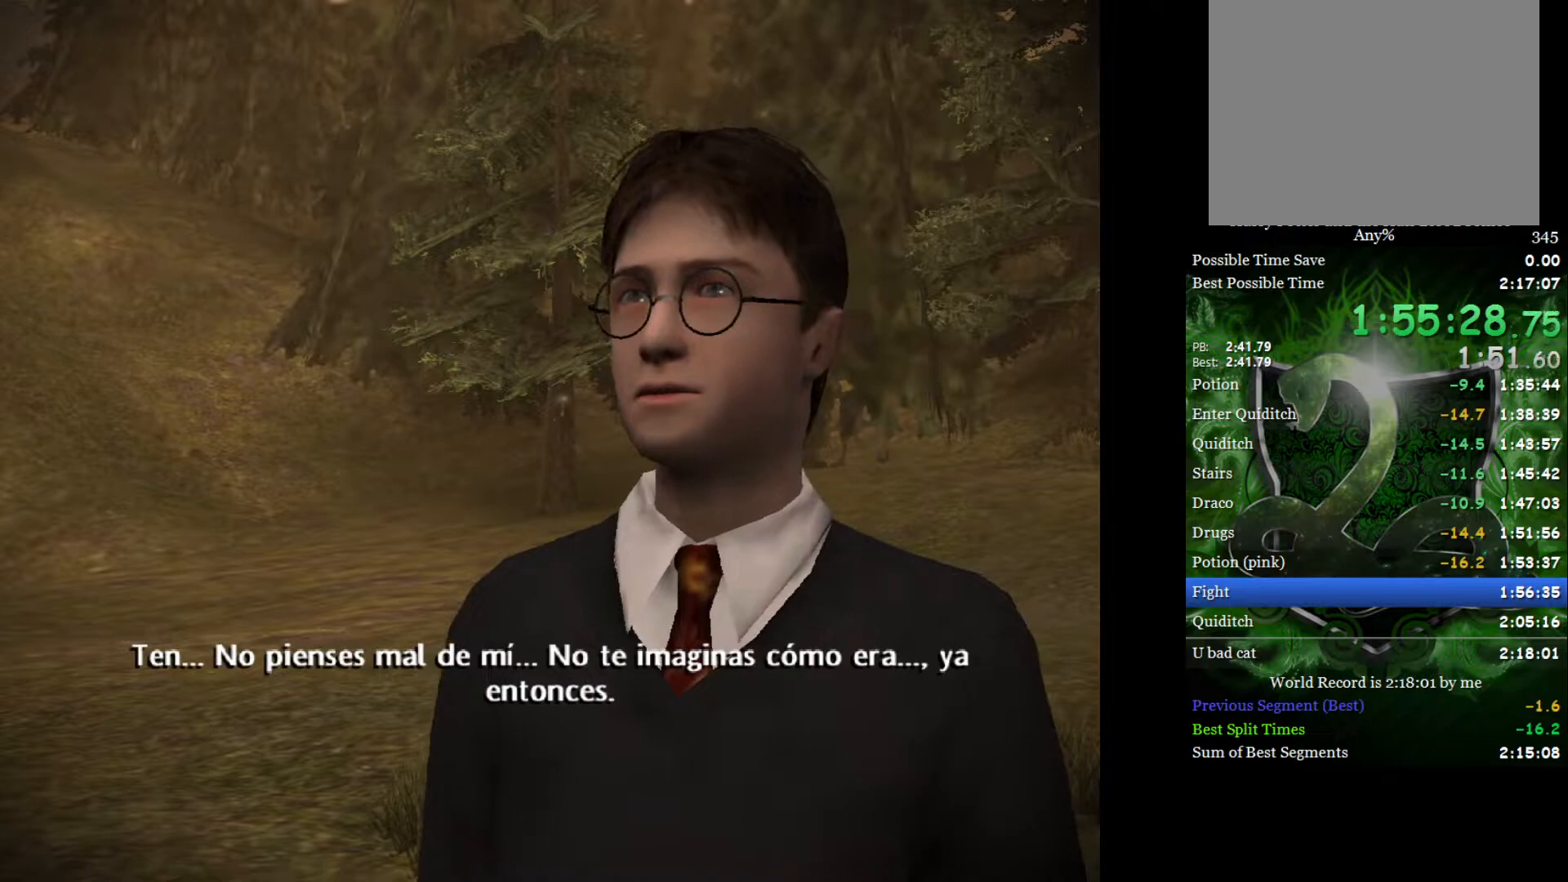
{"buttons": ["L2"], "left_stick": "left", "right_stick": "center", "events": []}
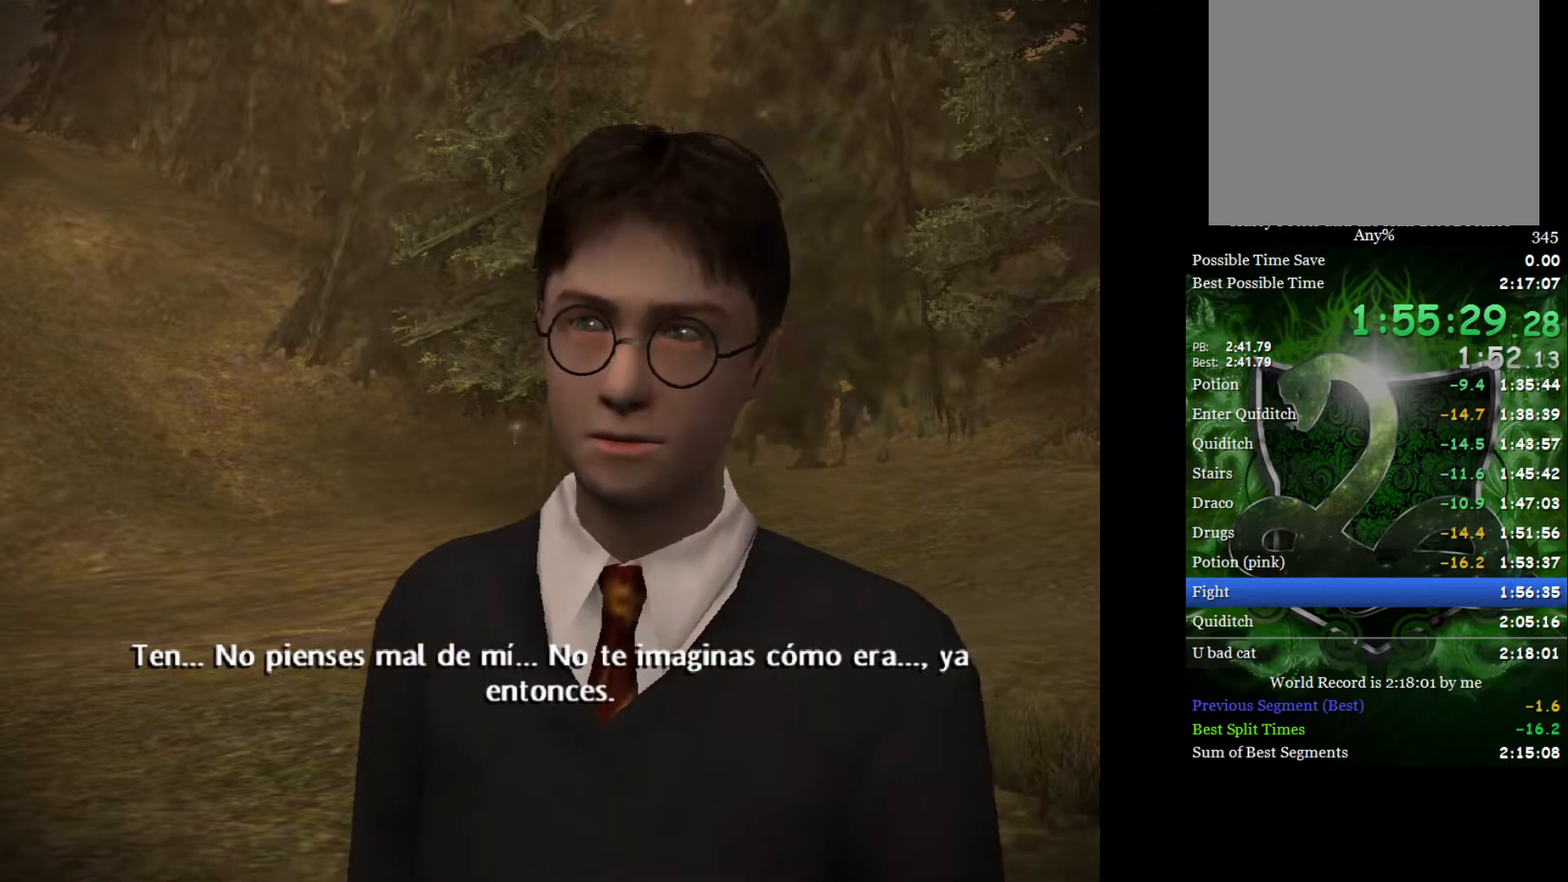
{"buttons": ["L2"], "left_stick": "left", "right_stick": "center", "events": []}
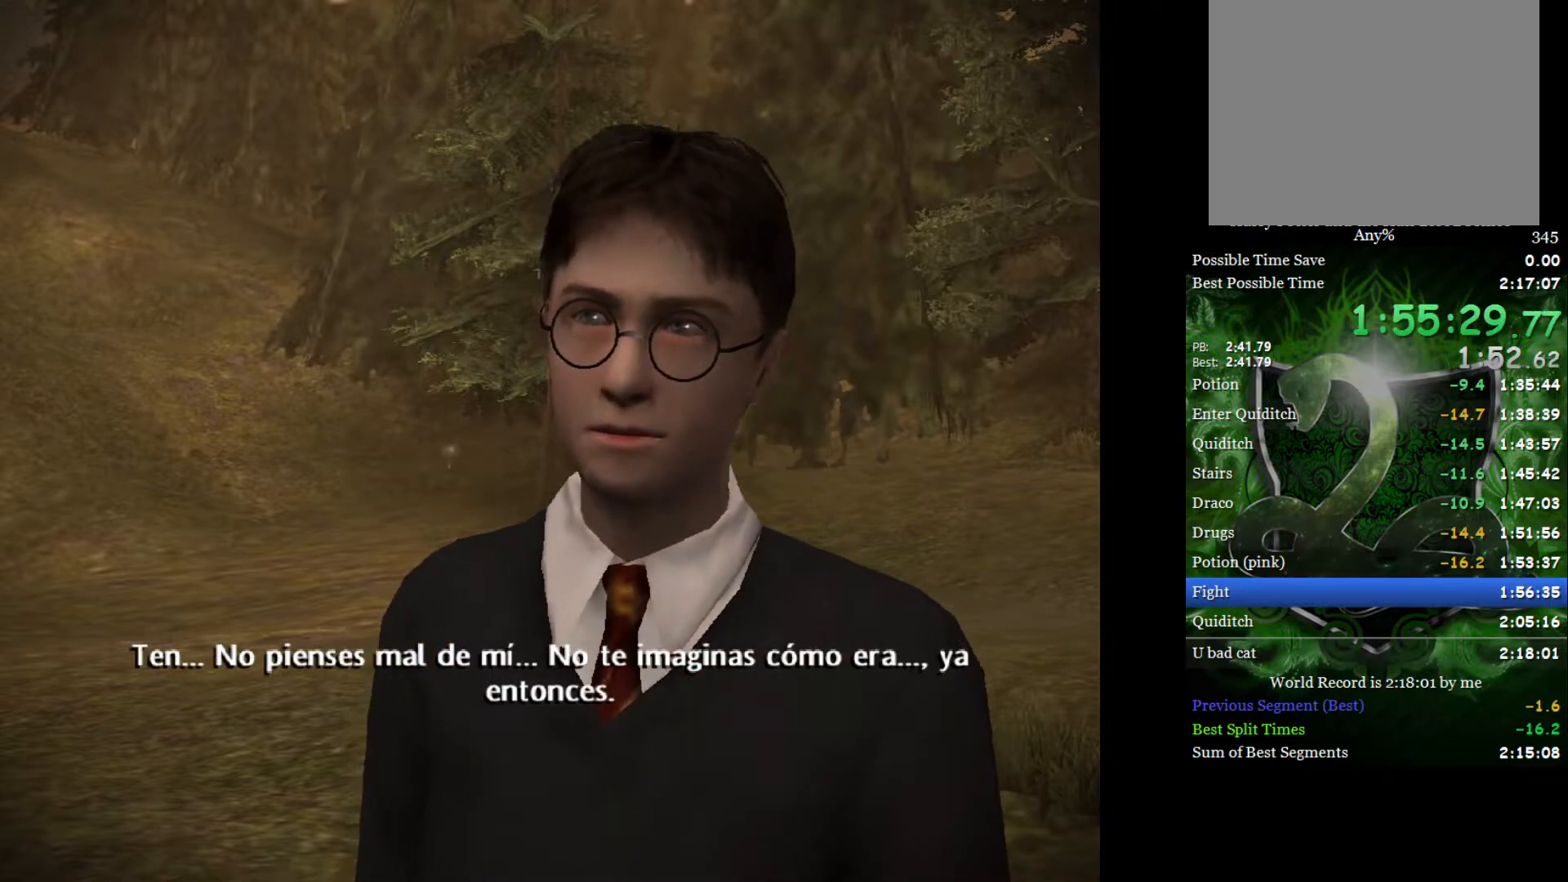
{"buttons": ["L2"], "left_stick": "left", "right_stick": "center", "events": []}
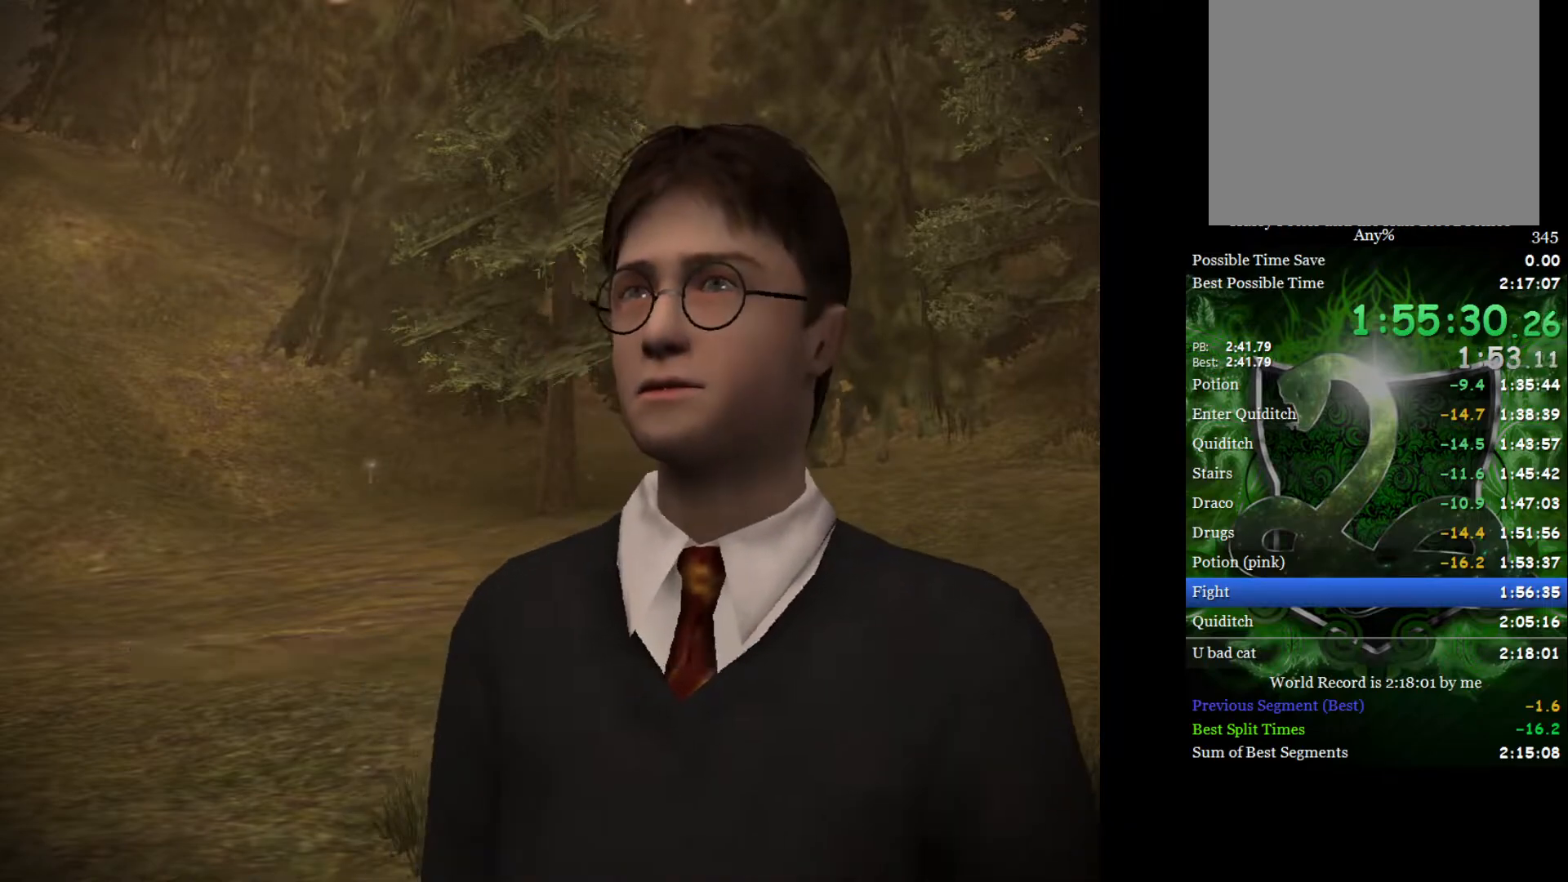
{"buttons": ["L2"], "left_stick": "left", "right_stick": "center", "events": []}
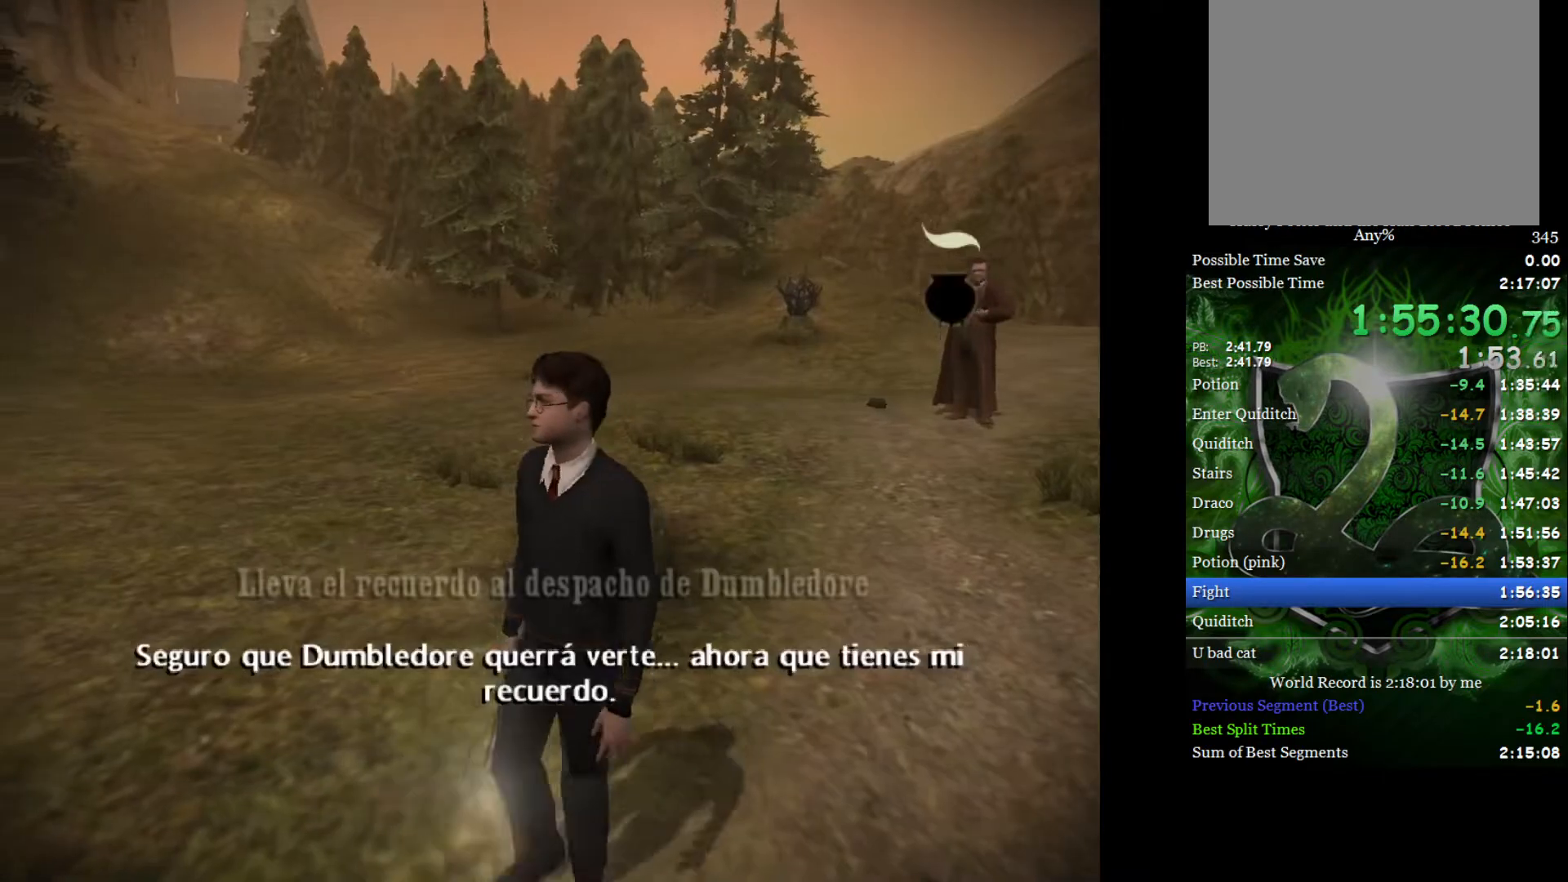
{"buttons": ["L2"], "left_stick": "left", "right_stick": "center", "events": []}
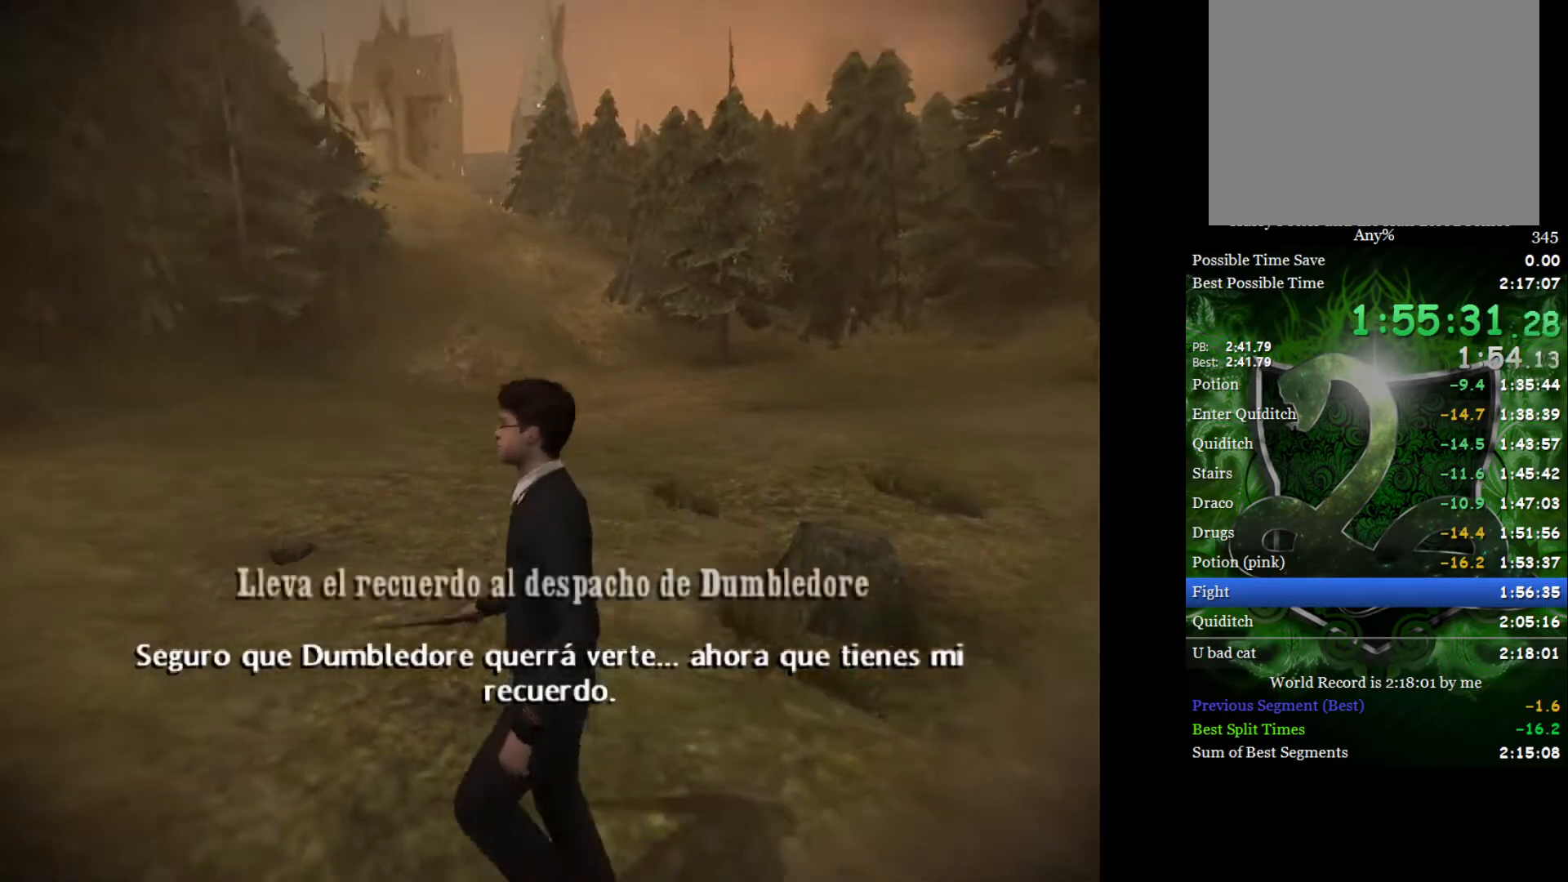
{"buttons": ["L2"], "left_stick": "up-left", "right_stick": "center", "events": [[100, "left_stick", "up-left"]]}
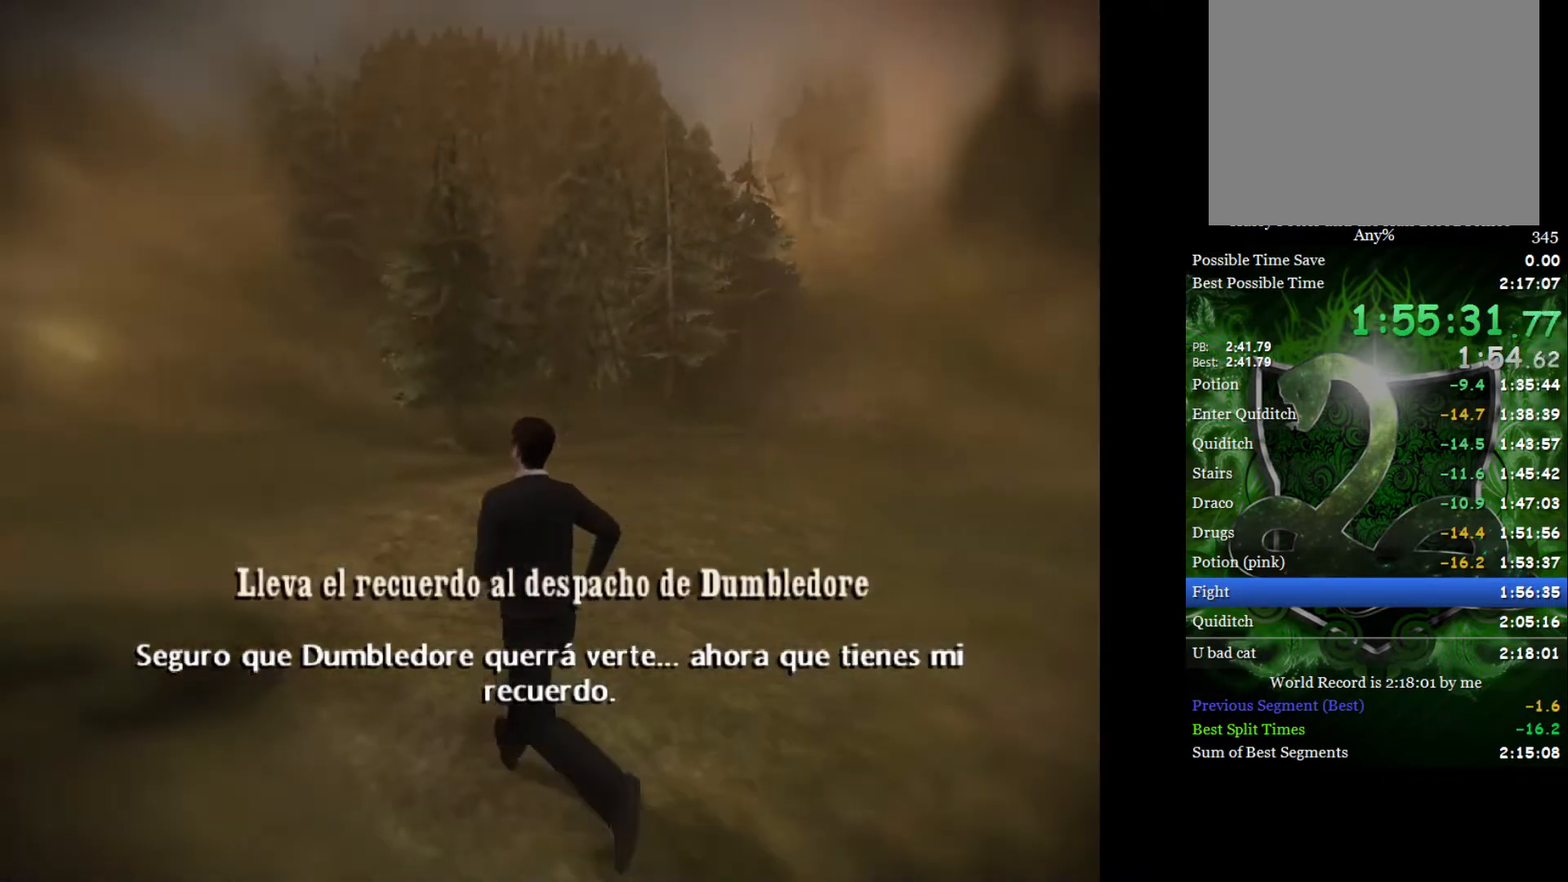
{"buttons": ["L2"], "left_stick": "up", "right_stick": "center", "events": [[67, "left_stick", "up"]]}
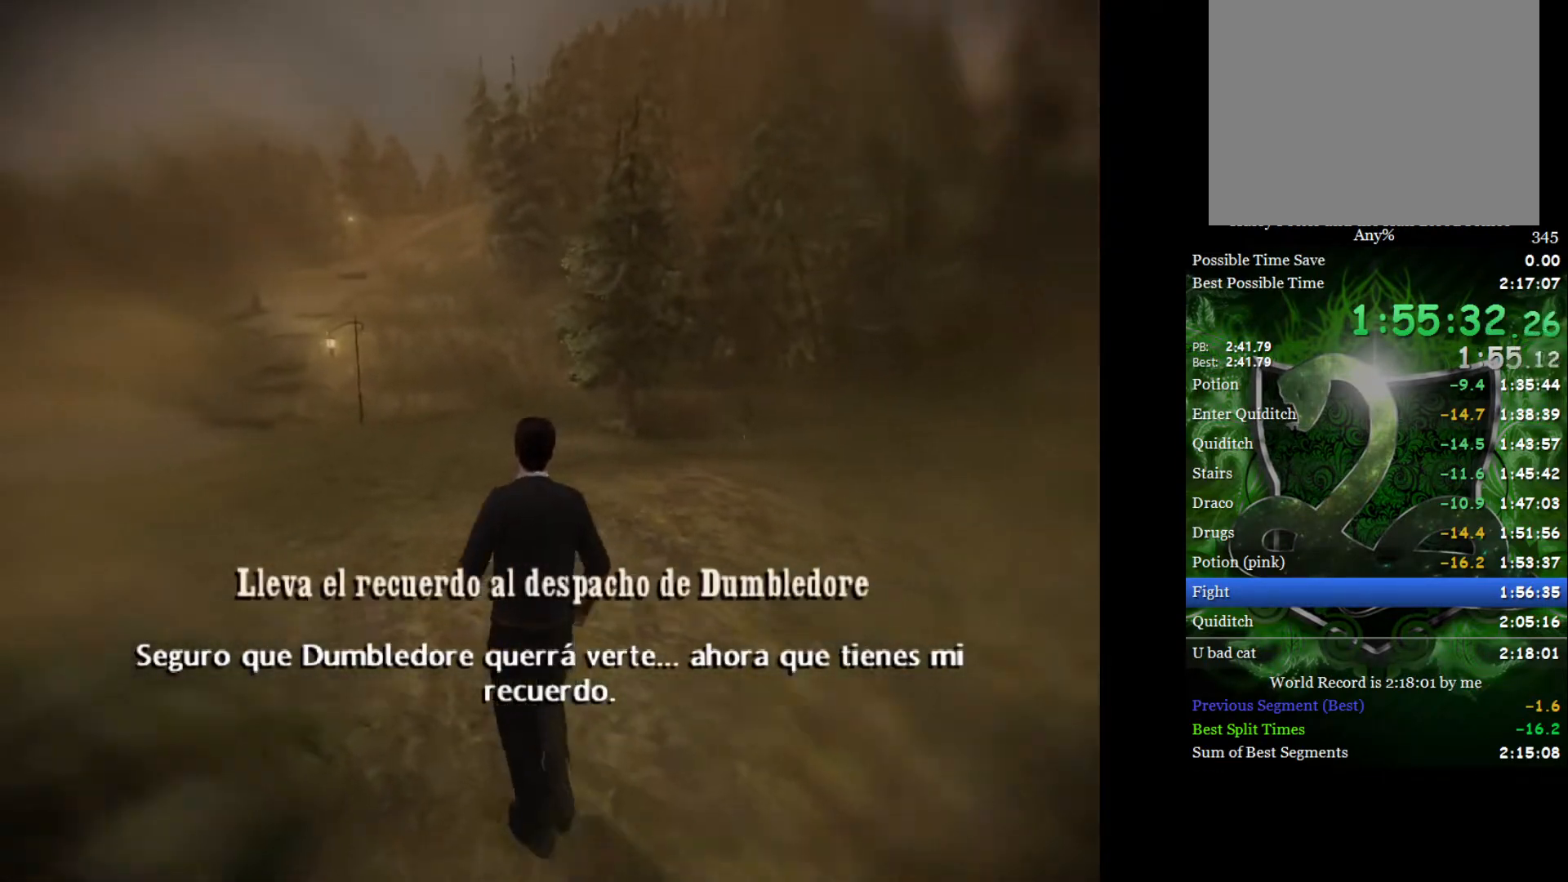
{"buttons": ["L2"], "left_stick": "up", "right_stick": "center", "events": []}
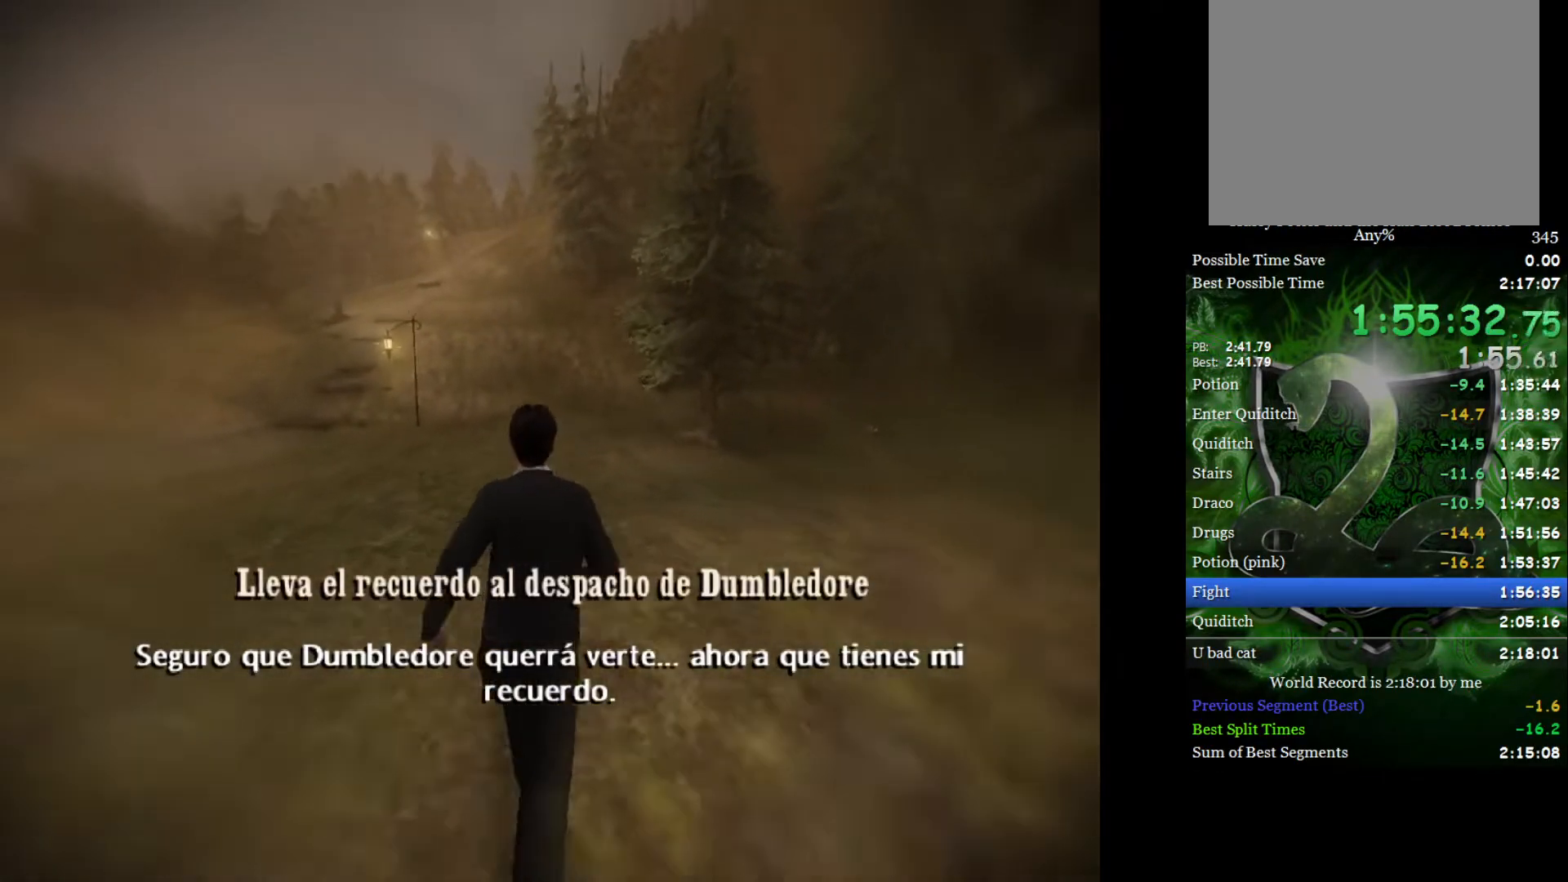
{"buttons": ["L2"], "left_stick": "up", "right_stick": "center", "events": []}
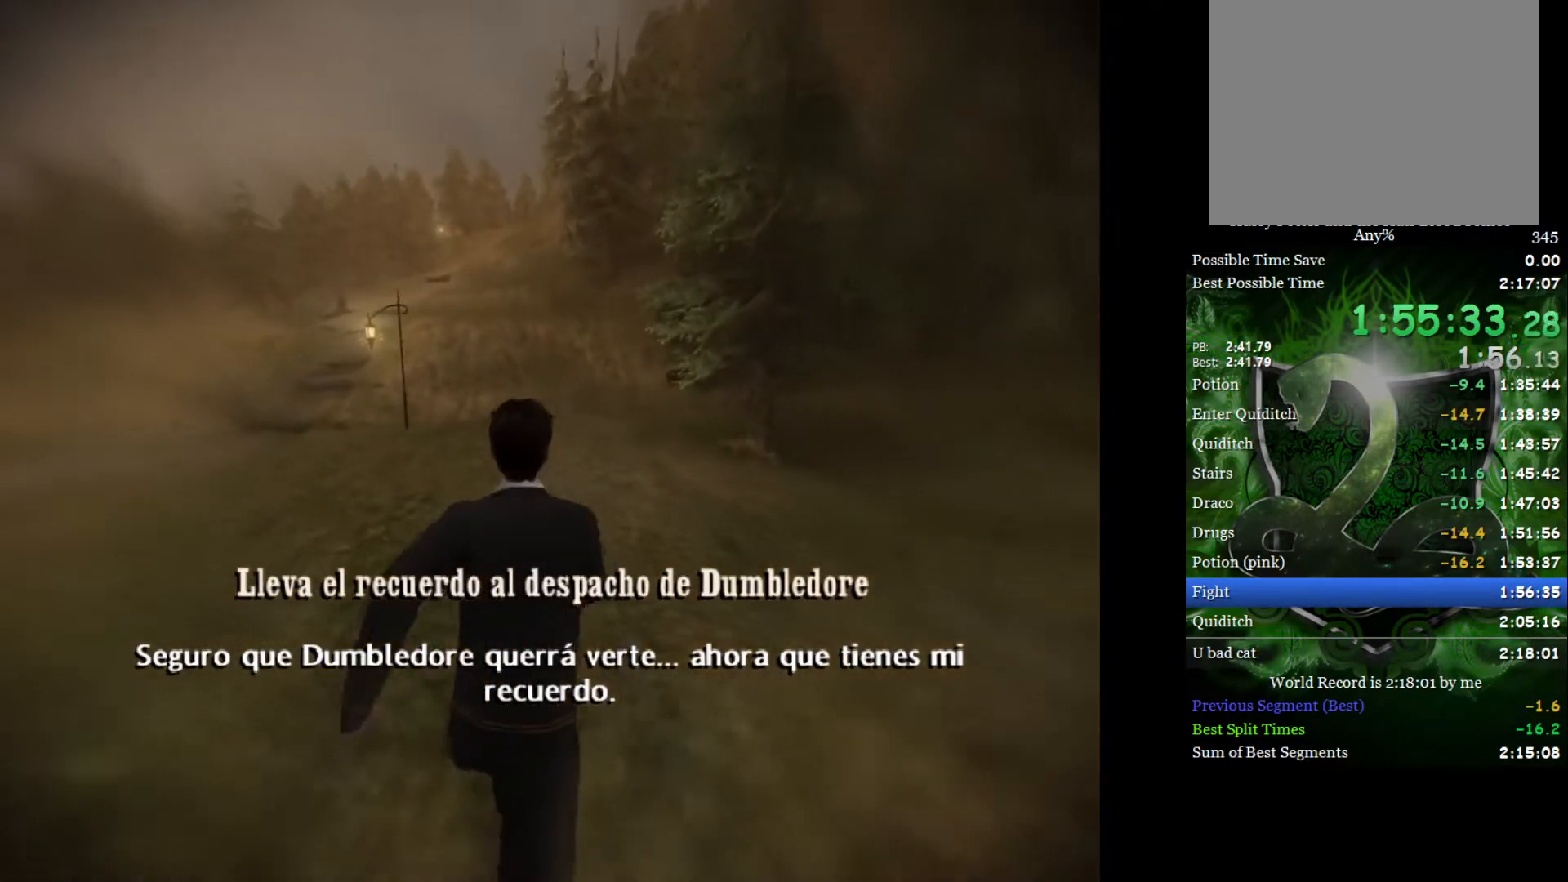
{"buttons": ["L2"], "left_stick": "up", "right_stick": "center", "events": []}
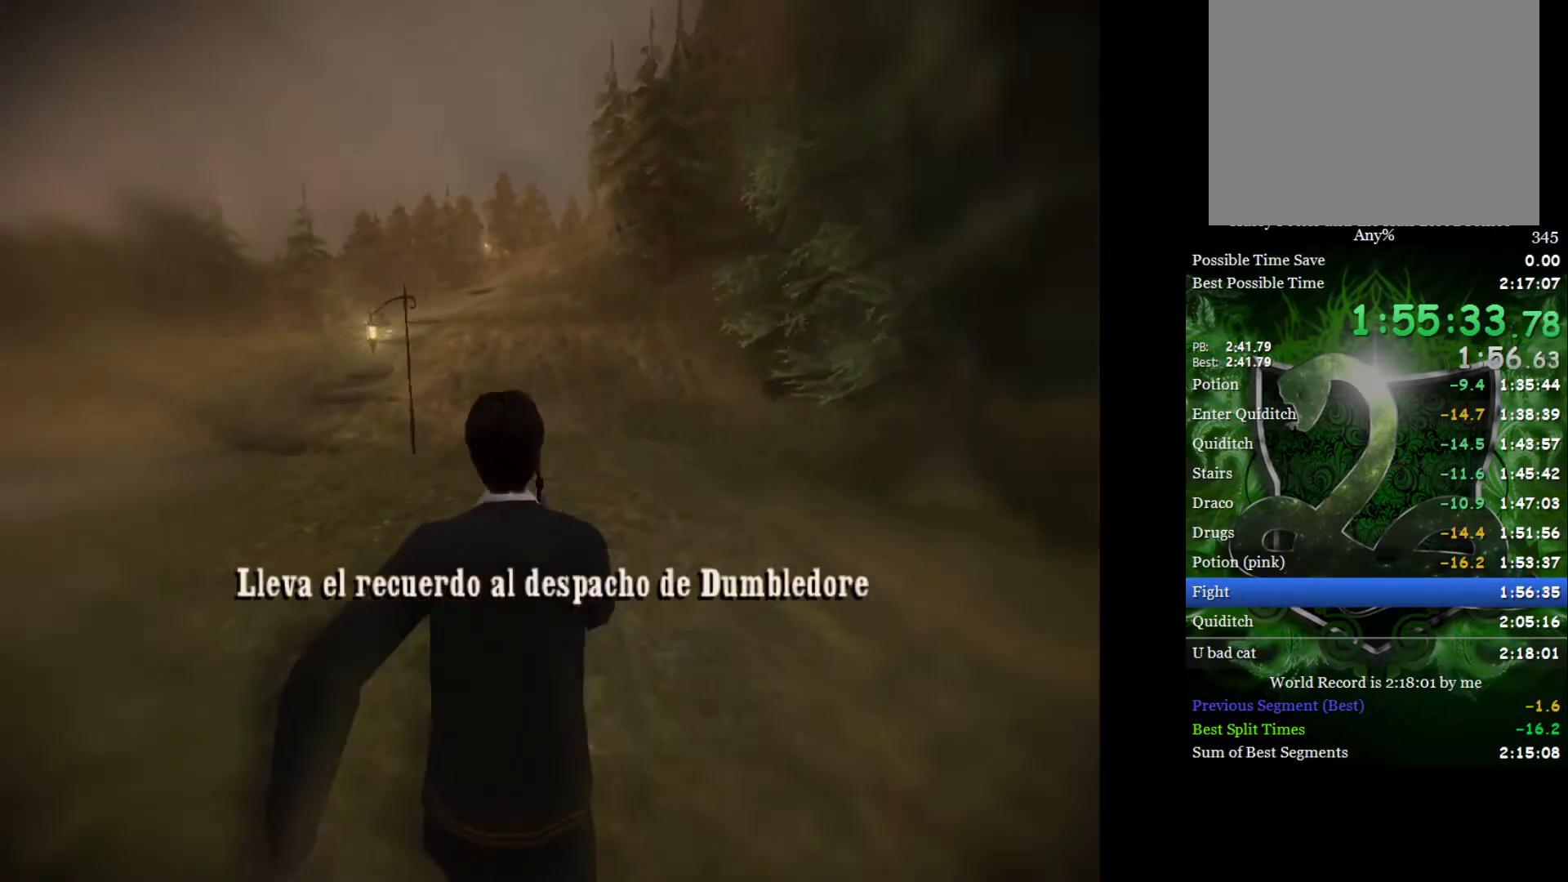
{"buttons": ["L2"], "left_stick": "up", "right_stick": "center", "events": []}
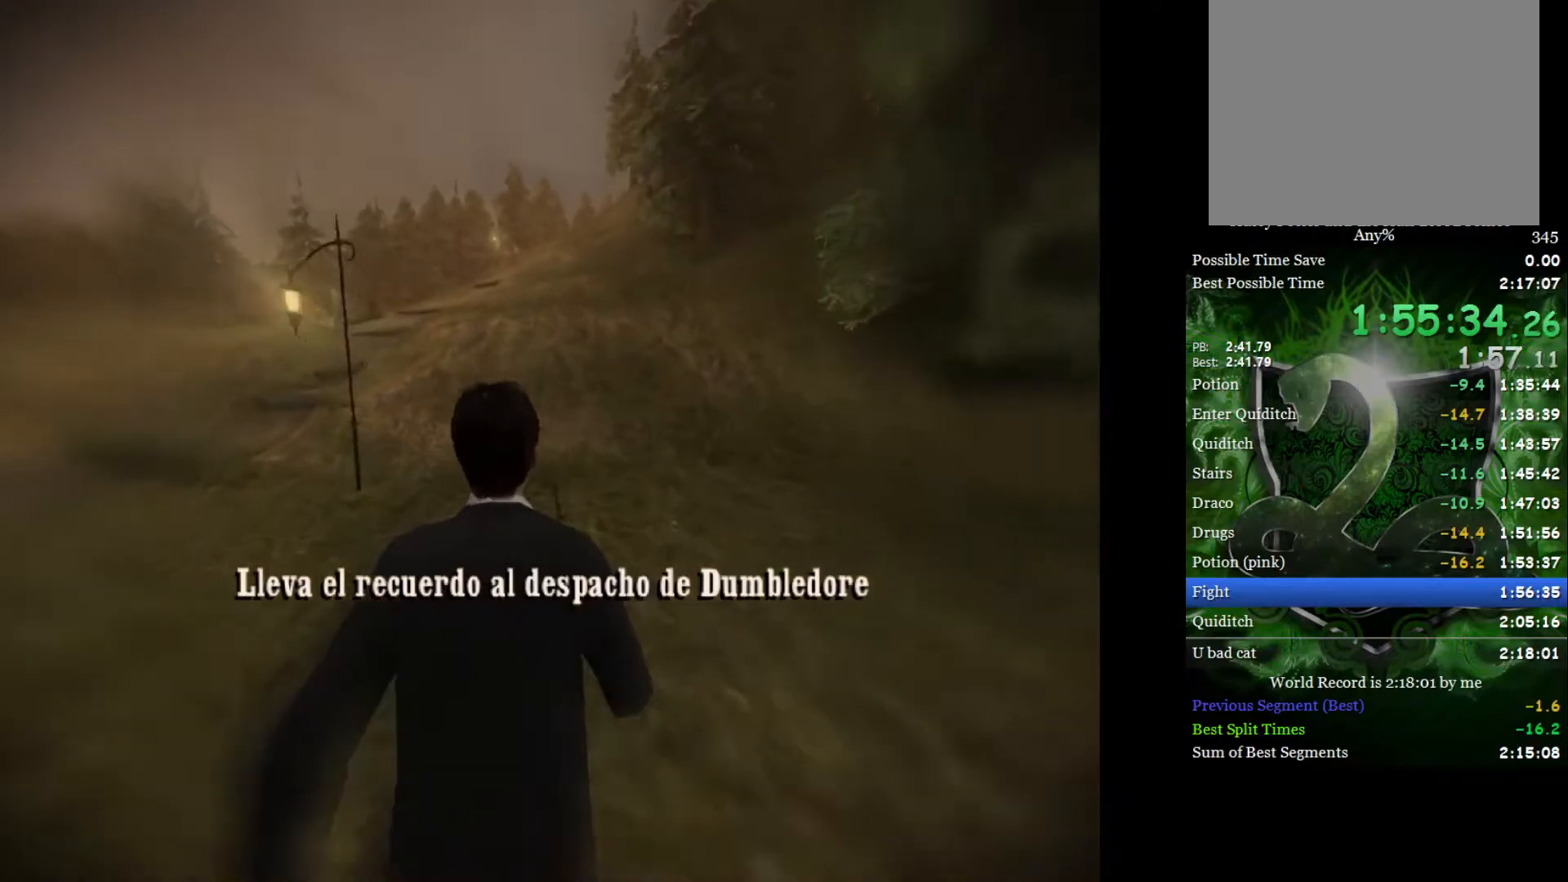
{"buttons": ["L2"], "left_stick": "up", "right_stick": "center", "events": []}
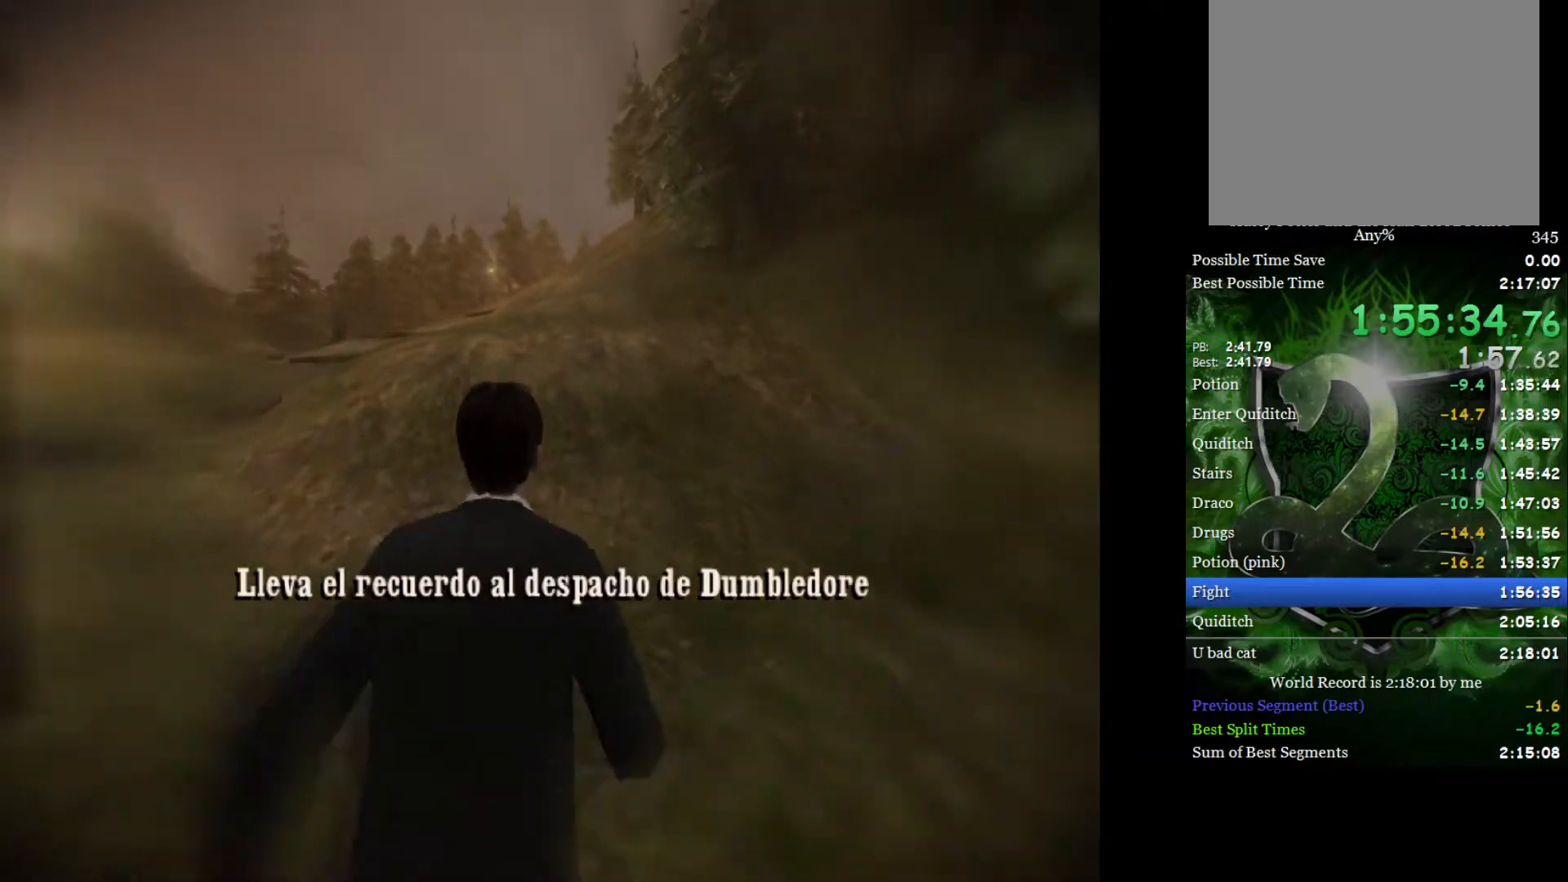
{"buttons": ["L2"], "left_stick": "up", "right_stick": "center", "events": []}
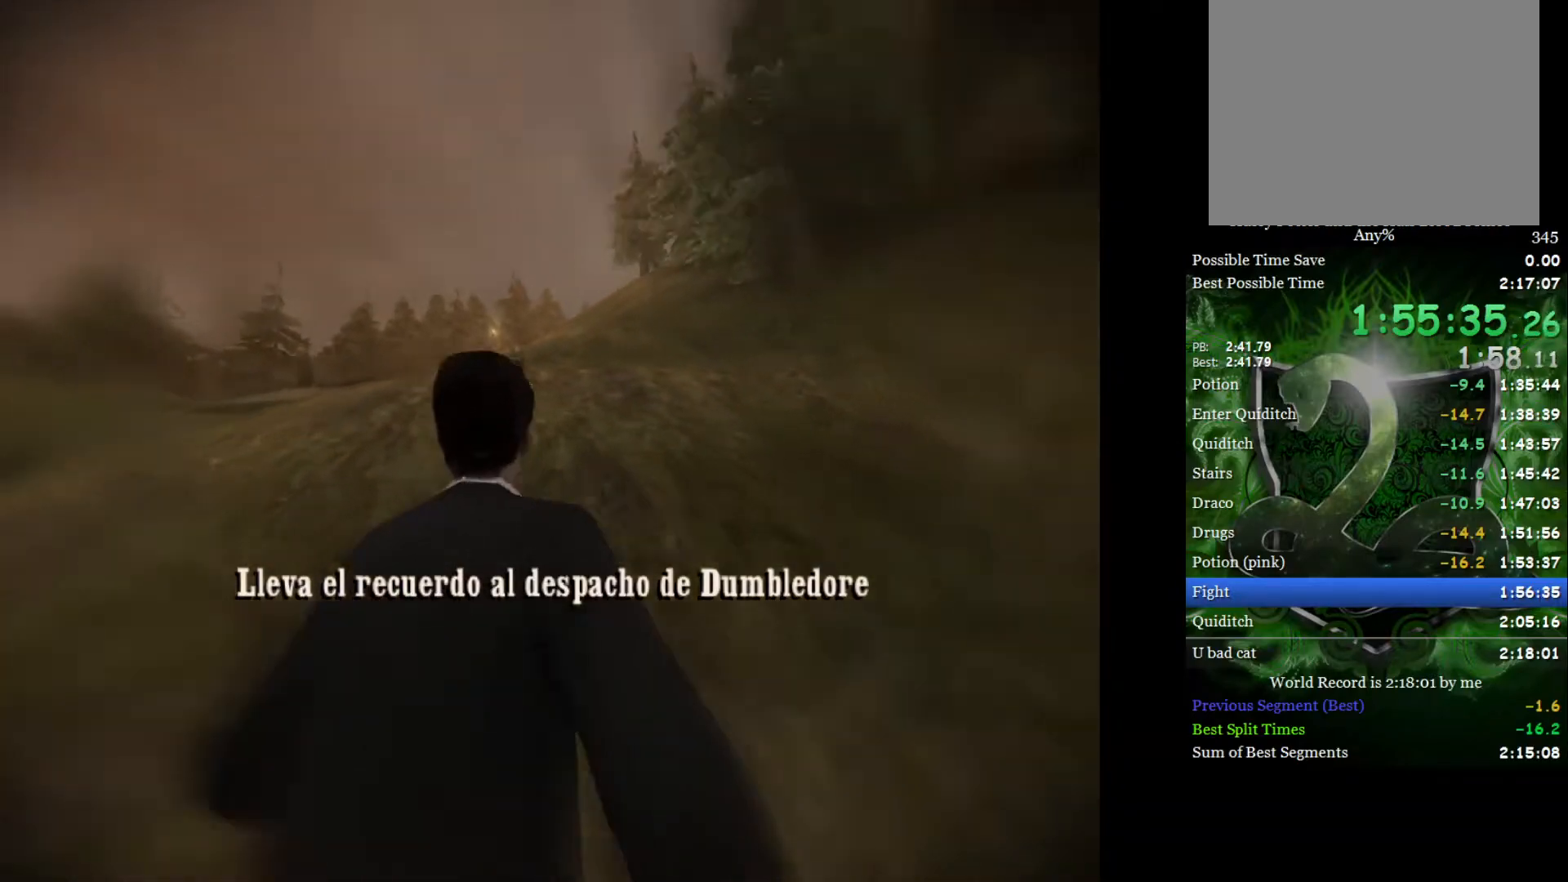
{"buttons": ["L2"], "left_stick": "up", "right_stick": "center", "events": []}
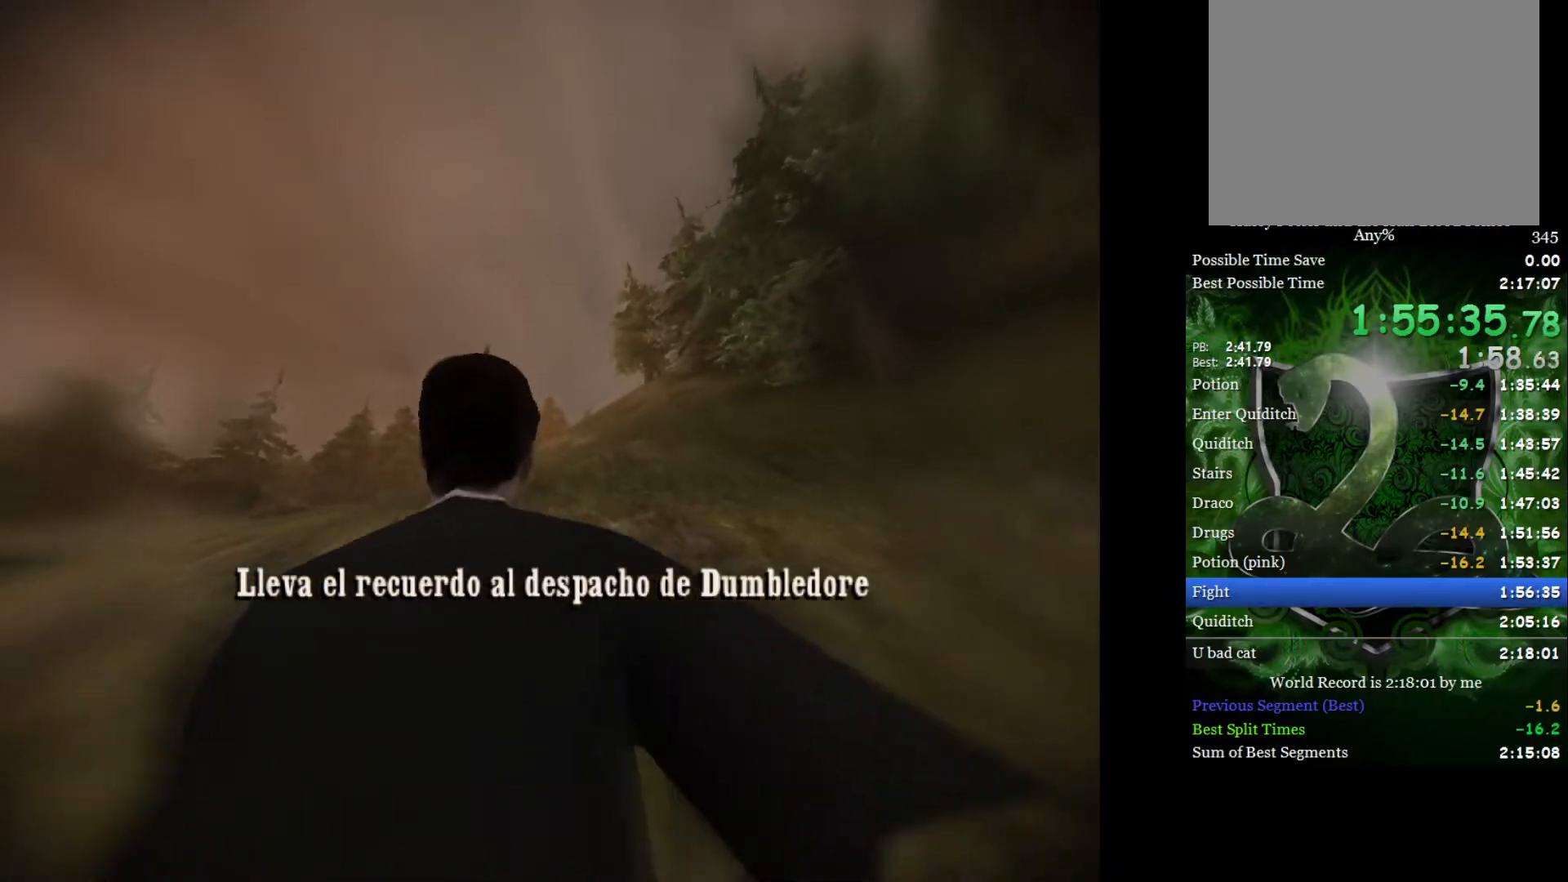
{"buttons": ["L2"], "left_stick": "up", "right_stick": "center", "events": []}
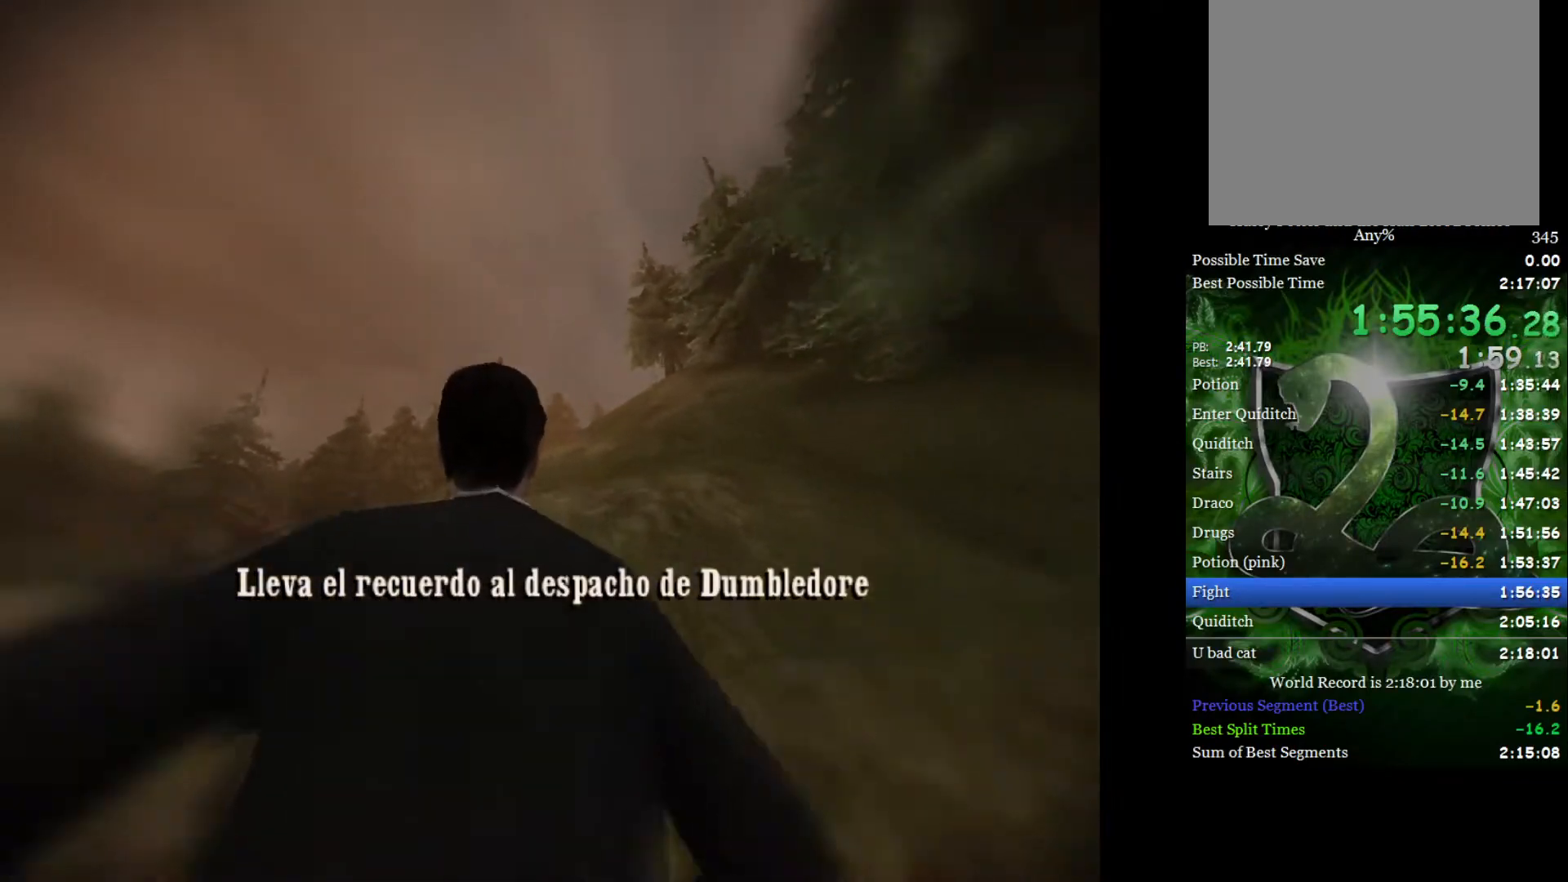
{"buttons": ["L2"], "left_stick": "up", "right_stick": "center", "events": []}
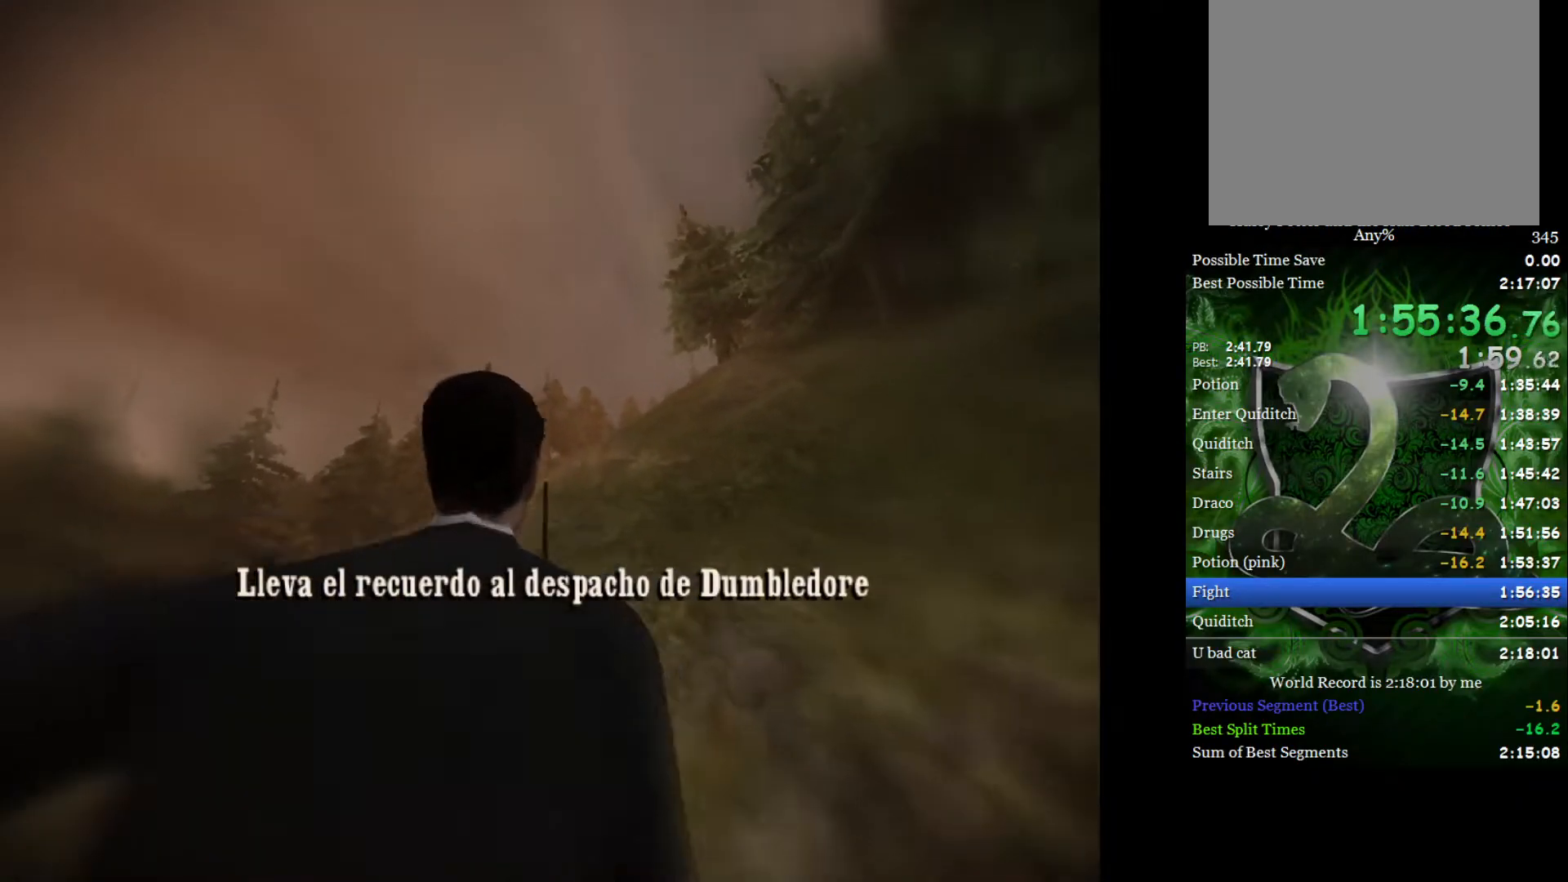
{"buttons": ["L2"], "left_stick": "up", "right_stick": "center", "events": []}